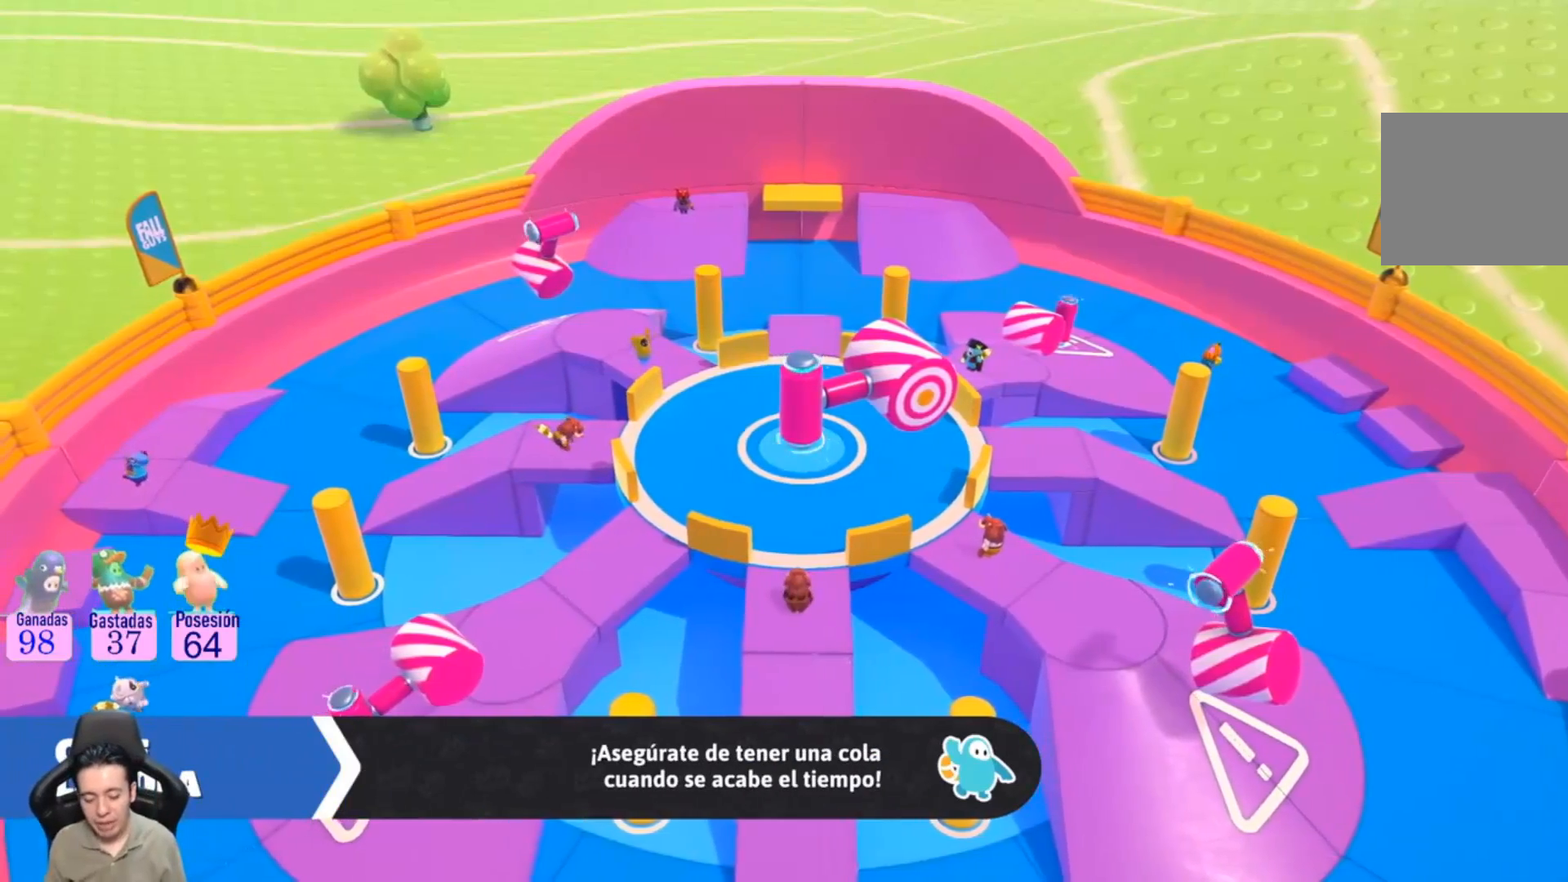
Gameplay with a controller (PlayStation layout); each line is a JSON object with the inputs held at the frame after it (dt_ms = milliseconds from this image to that frame). "events" lists button and stick changes between this image and that frame as [ms after this image, input, new state], when the widget could be followed in between. Not read: R1.
{"dt_ms": 500, "buttons": ["L1"], "left_stick": "center", "right_stick": "center", "events": [[500, "L1", "down"]]}
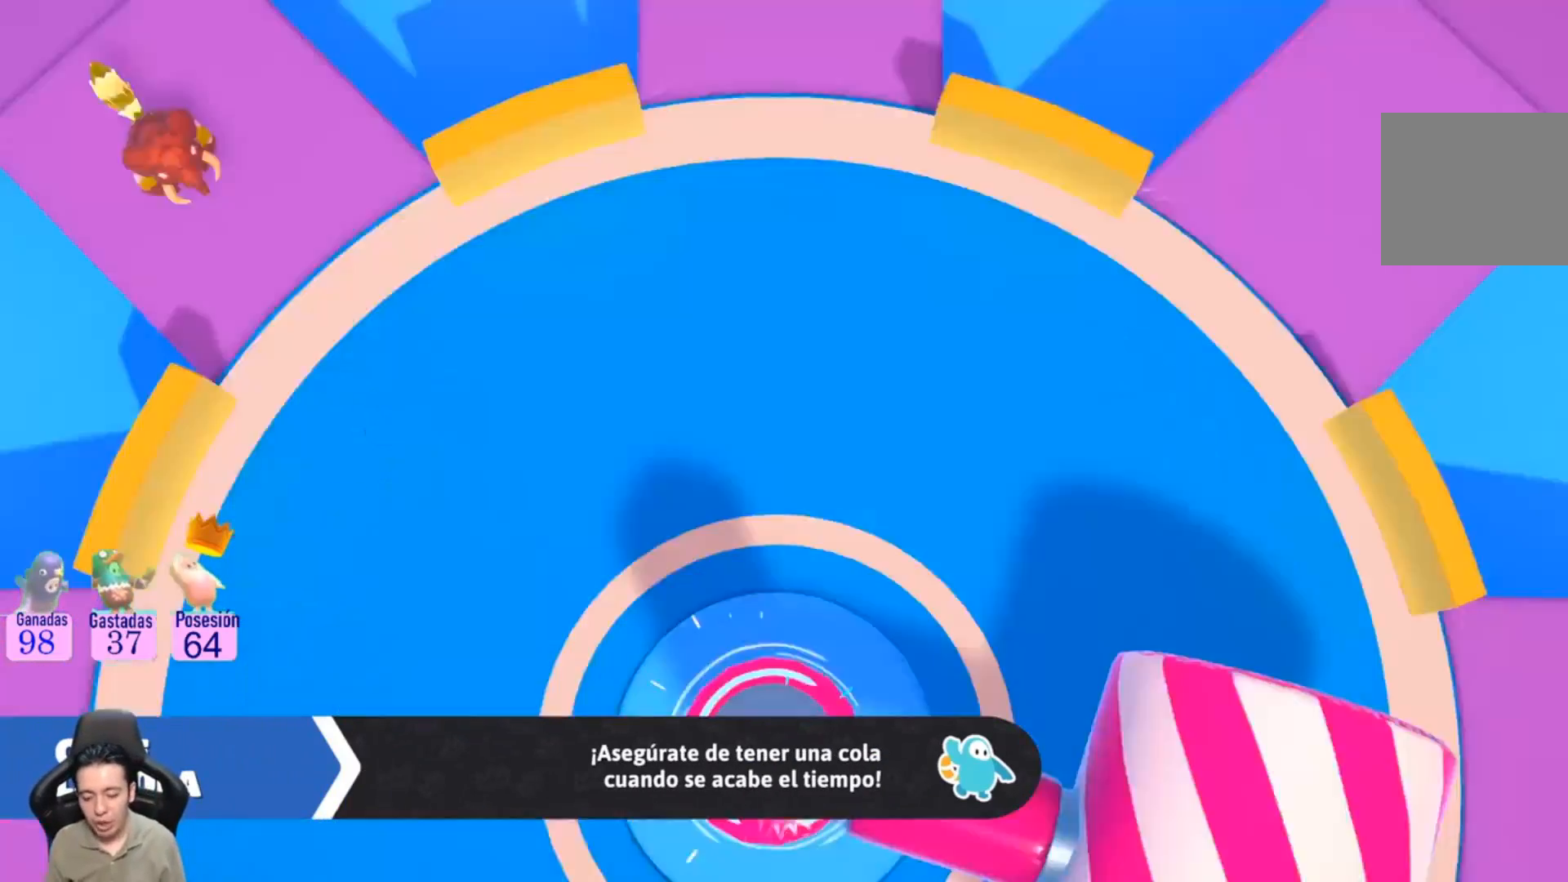
{"dt_ms": 500, "buttons": [], "left_stick": "center", "right_stick": "center"}
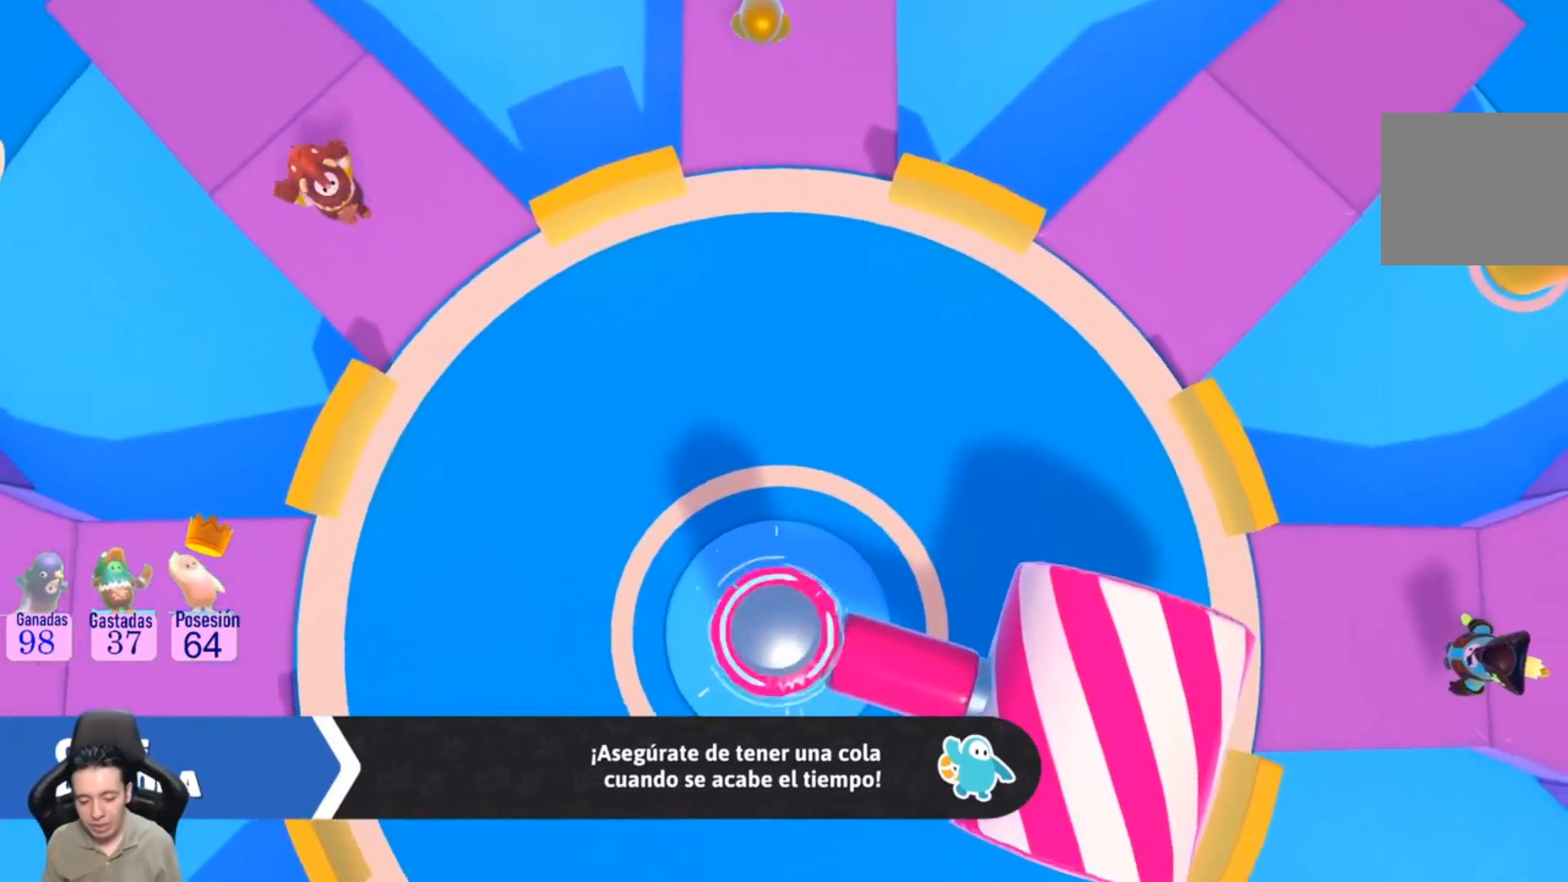
{"dt_ms": 500, "buttons": [], "left_stick": "center", "right_stick": "center", "events": []}
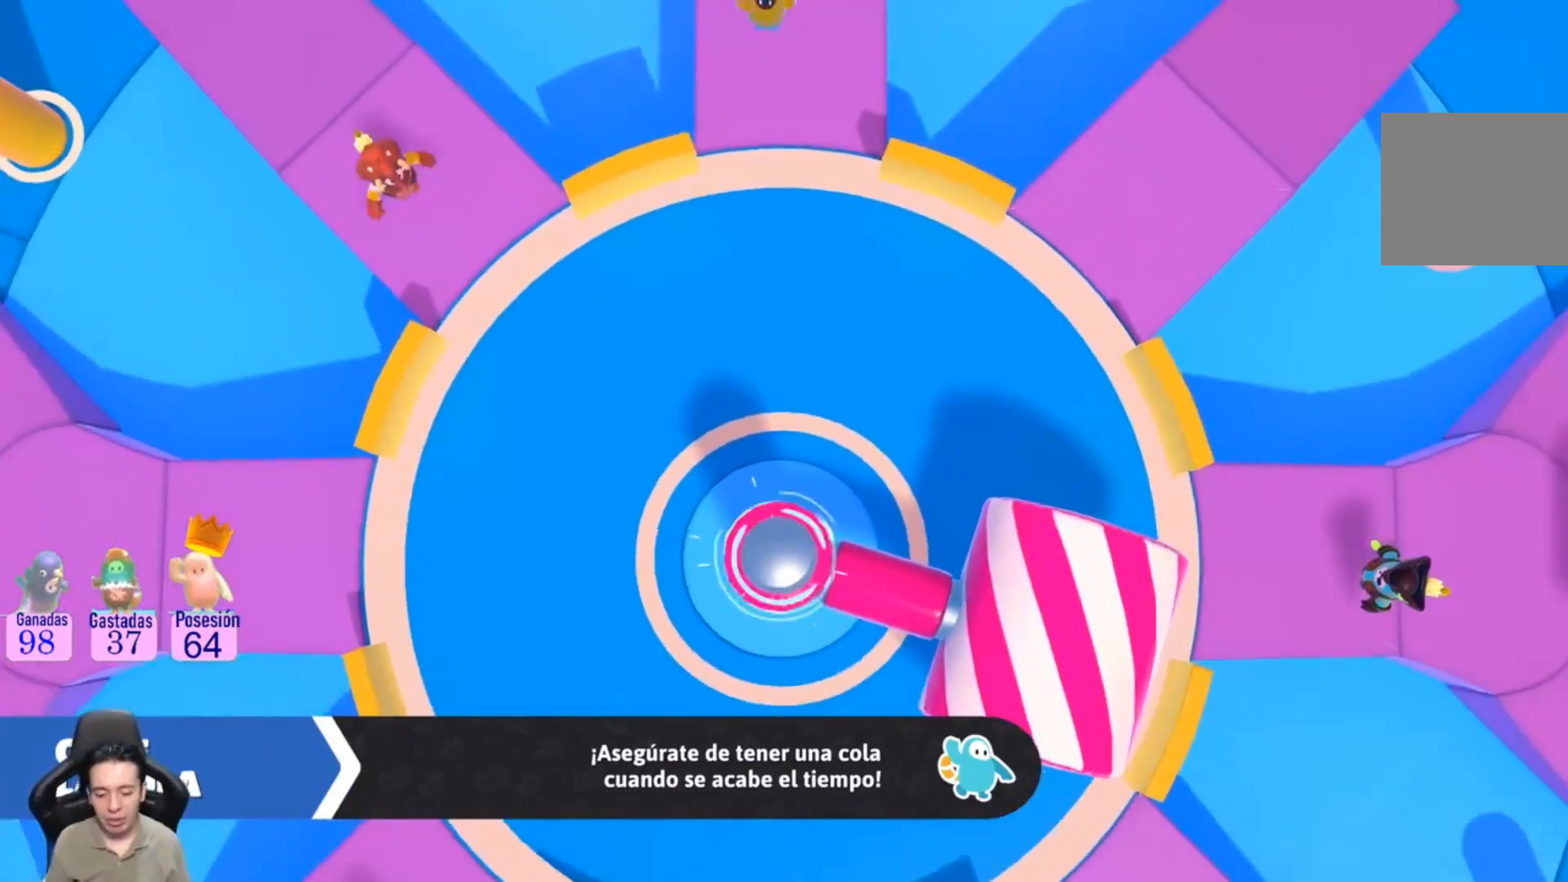
{"dt_ms": 500, "buttons": [], "left_stick": "center", "right_stick": "center", "events": []}
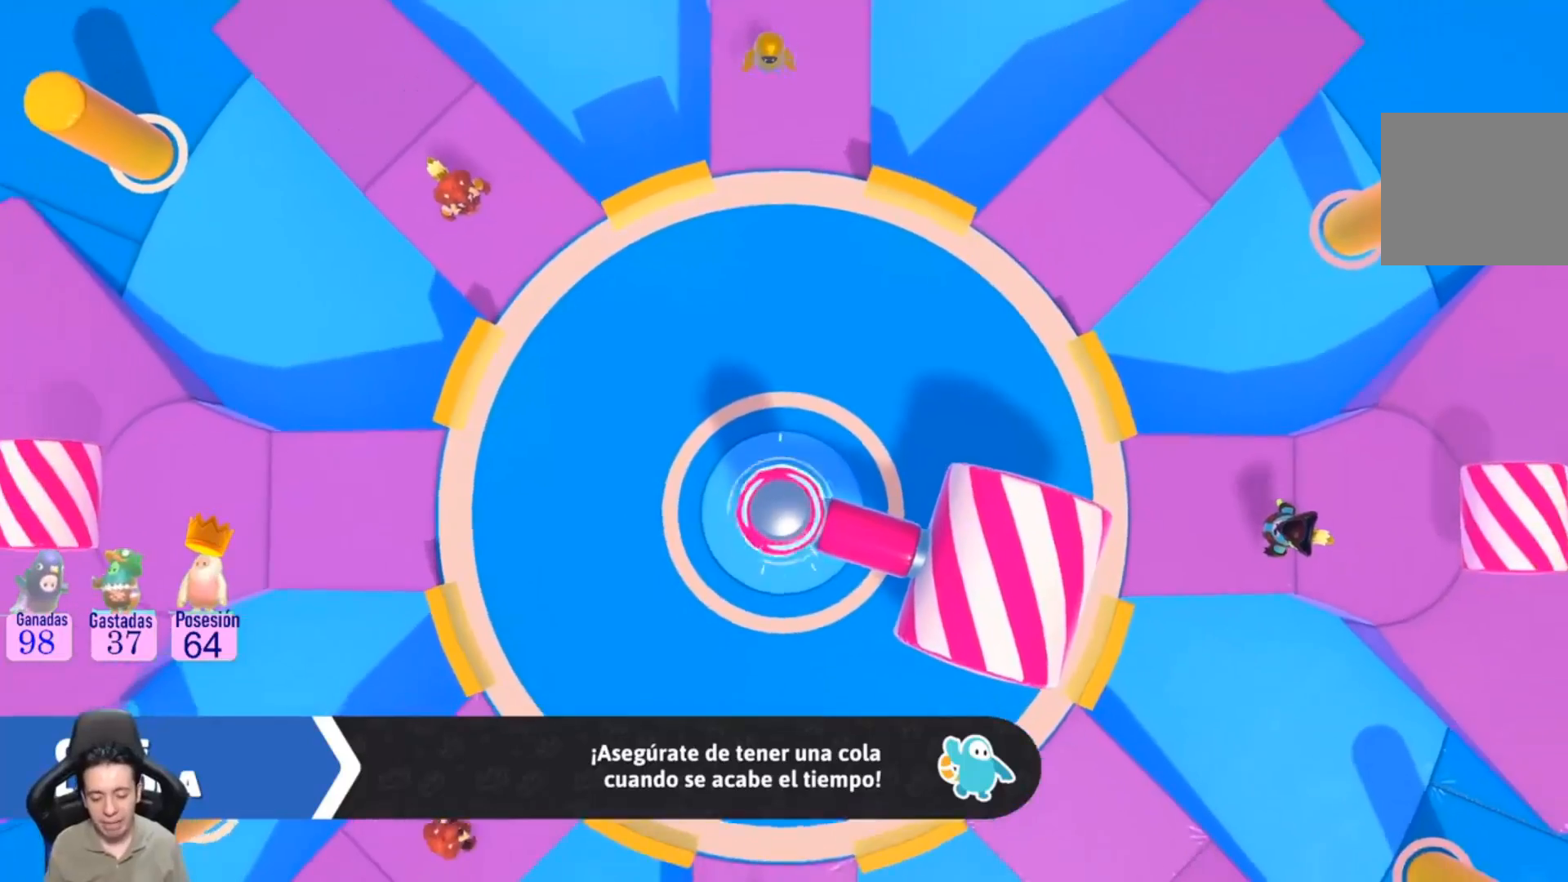
{"dt_ms": 500, "buttons": [], "left_stick": "center", "right_stick": "center", "events": []}
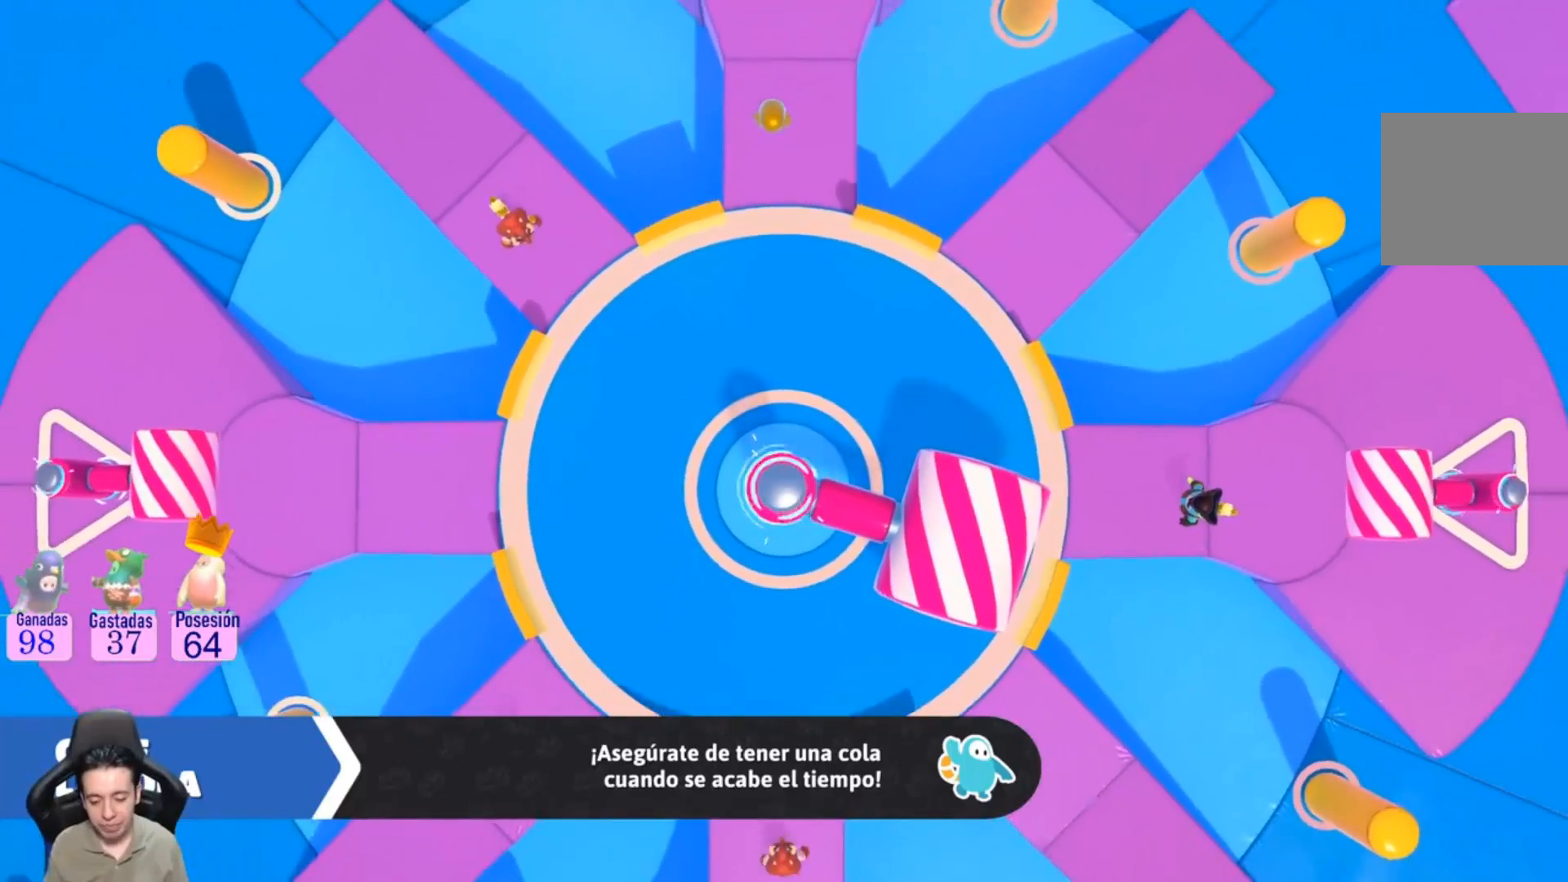
{"dt_ms": 1000, "buttons": [], "left_stick": "down-left", "right_stick": "center"}
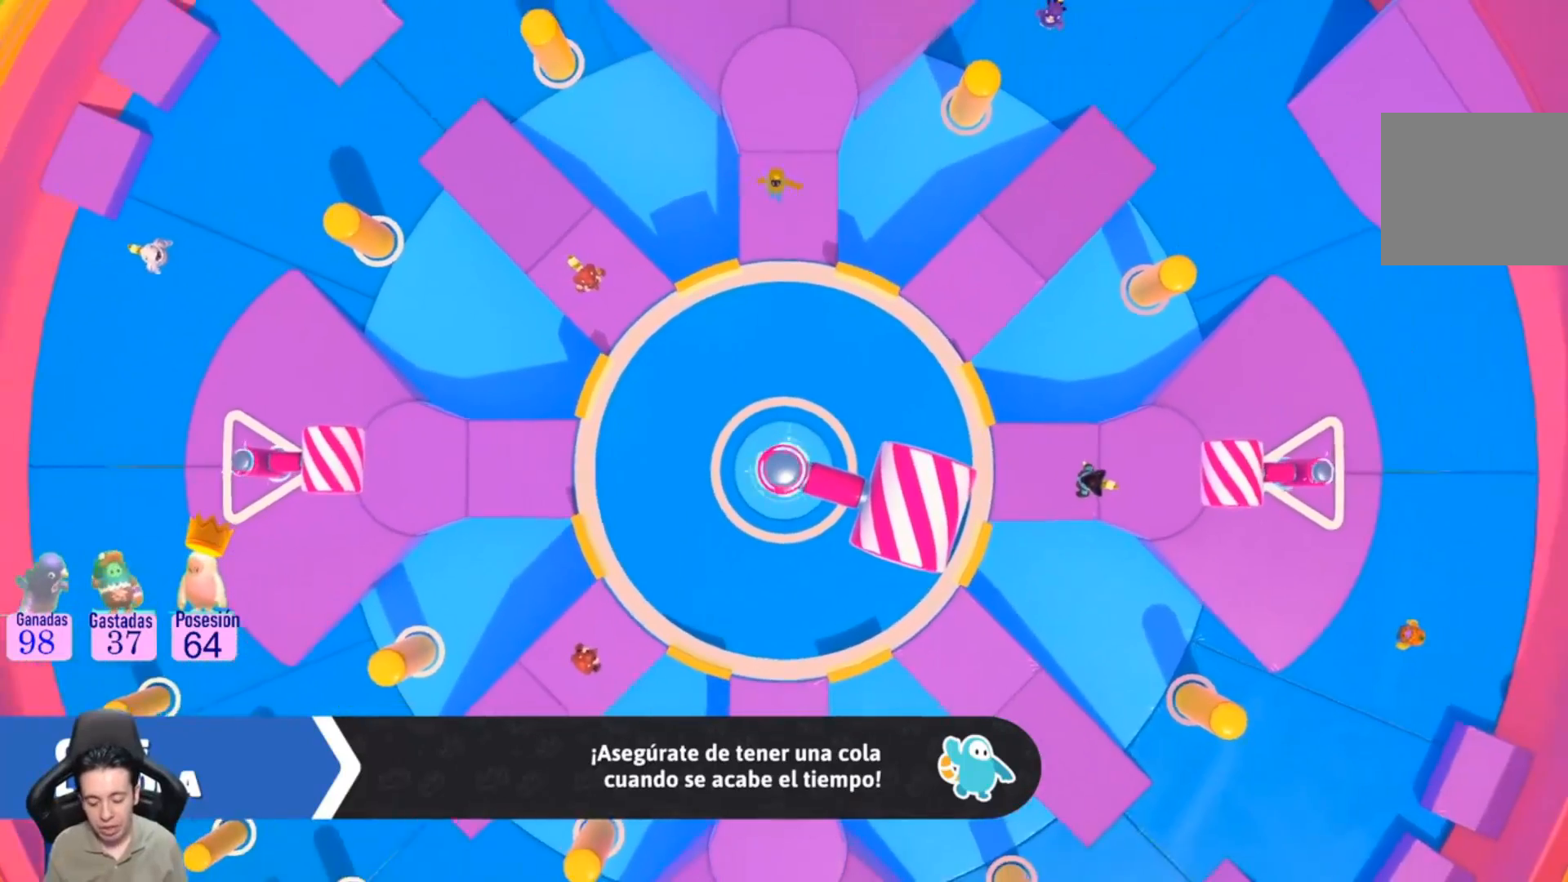
{"dt_ms": 500, "buttons": [], "left_stick": "center", "right_stick": "center", "events": [[67, "left_stick", "center"], [200, "left_stick", "up"], [367, "left_stick", "center"]]}
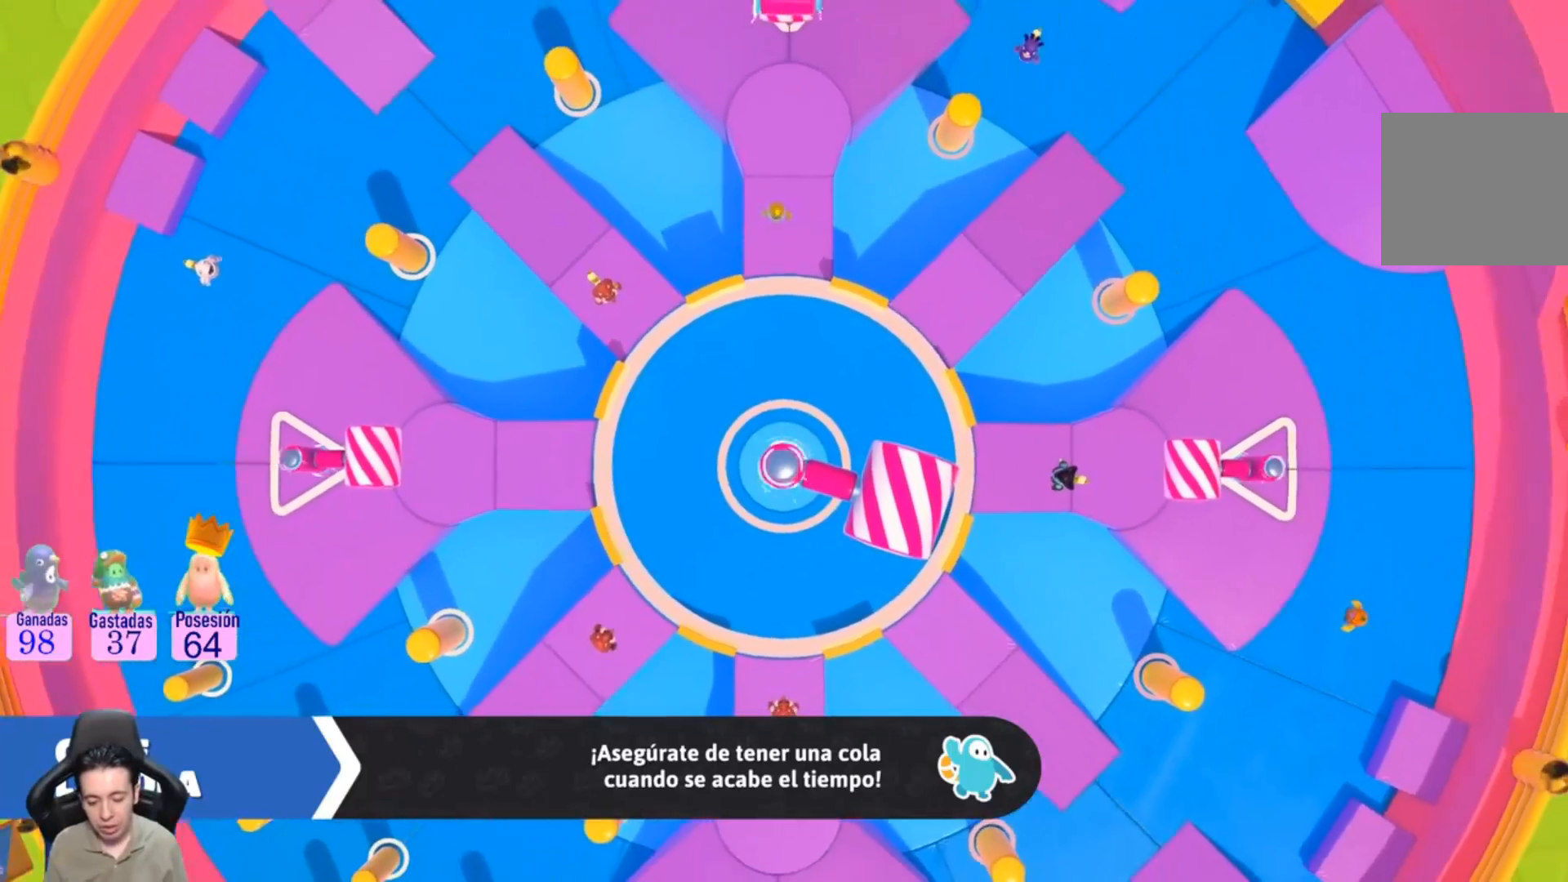
{"dt_ms": 500, "buttons": [], "left_stick": "up", "right_stick": "center", "events": [[467, "left_stick", "up"]]}
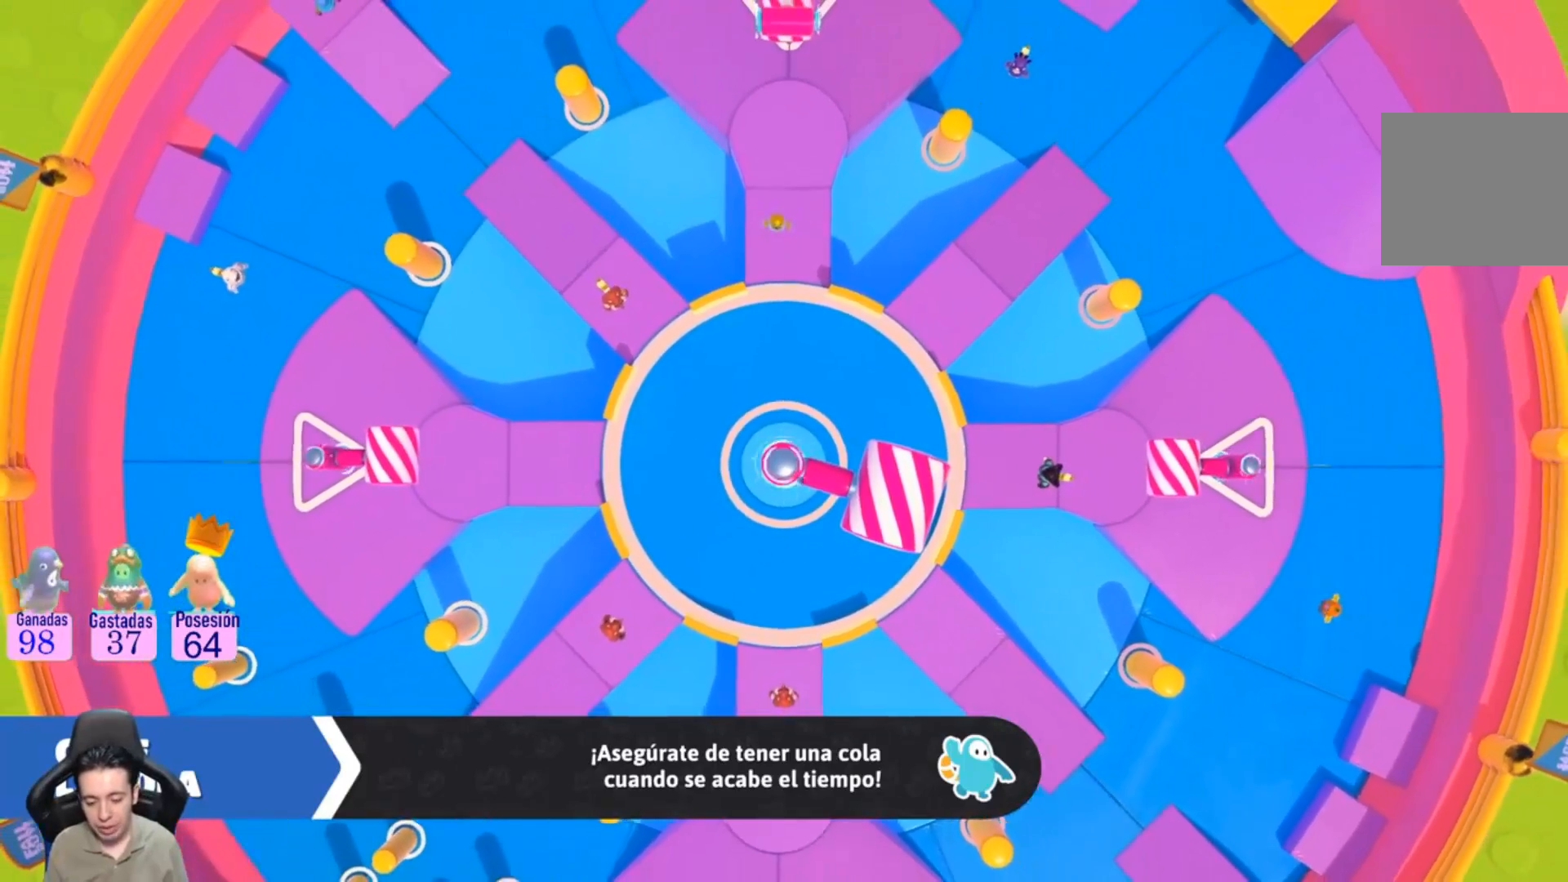
{"dt_ms": 500, "buttons": [], "left_stick": "up", "right_stick": "center", "events": [[133, "left_stick", "right"], [367, "left_stick", "left"], [500, "left_stick", "up"]]}
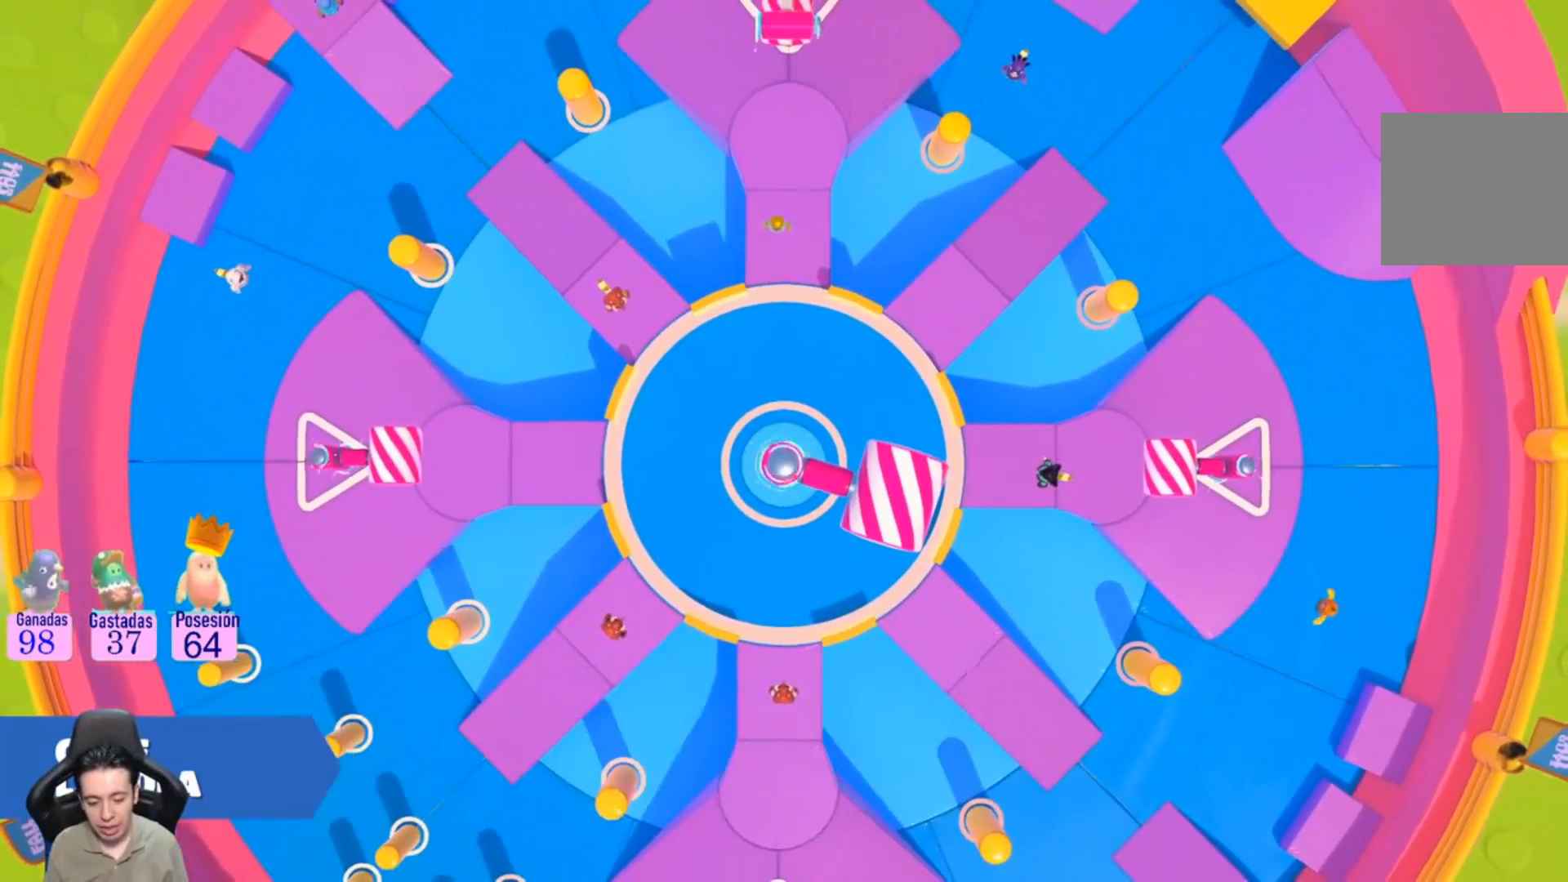
{"dt_ms": 1000, "buttons": [], "left_stick": "up-left", "right_stick": "center"}
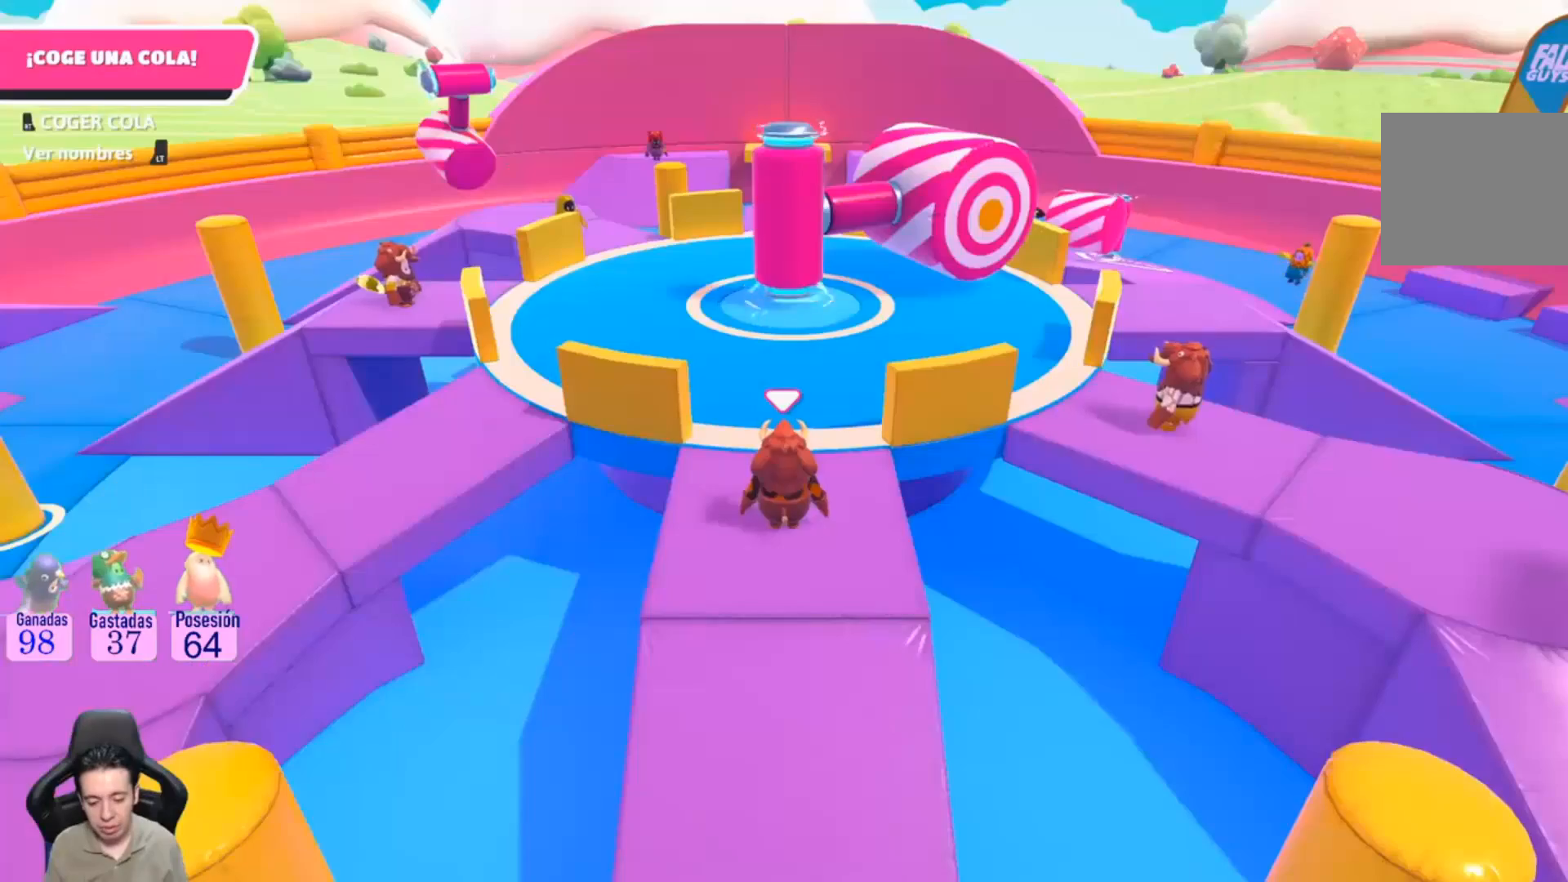
{"dt_ms": 500, "buttons": [], "left_stick": "center", "right_stick": "center", "events": [[33, "left_stick", "center"]]}
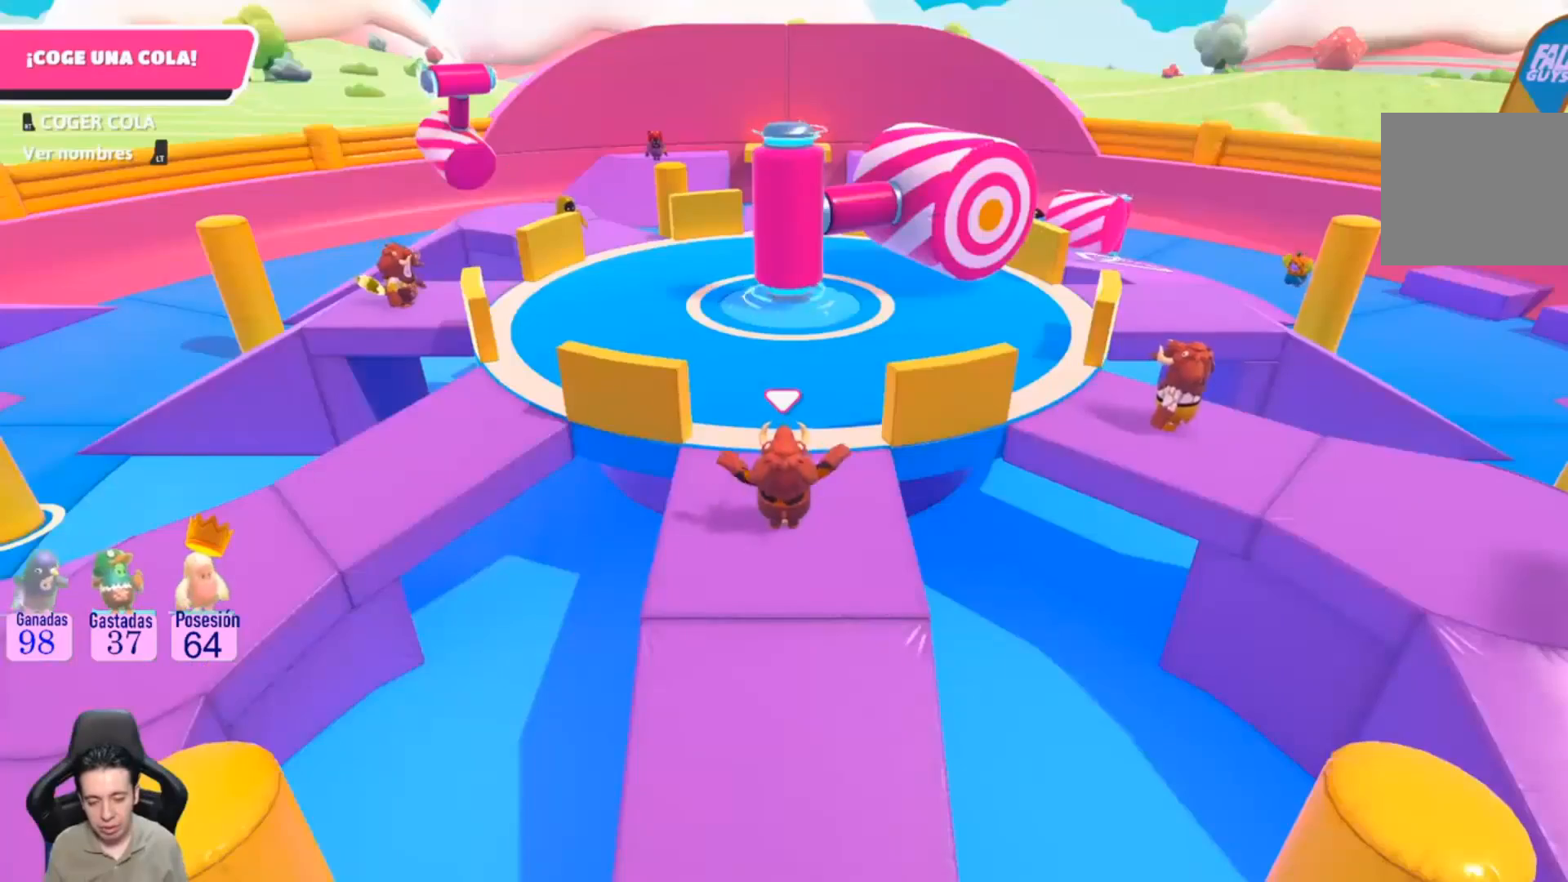
{"dt_ms": 500, "buttons": ["L1"], "left_stick": "center", "right_stick": "left", "events": [[100, "right_stick", "left"], [367, "L1", "down"]]}
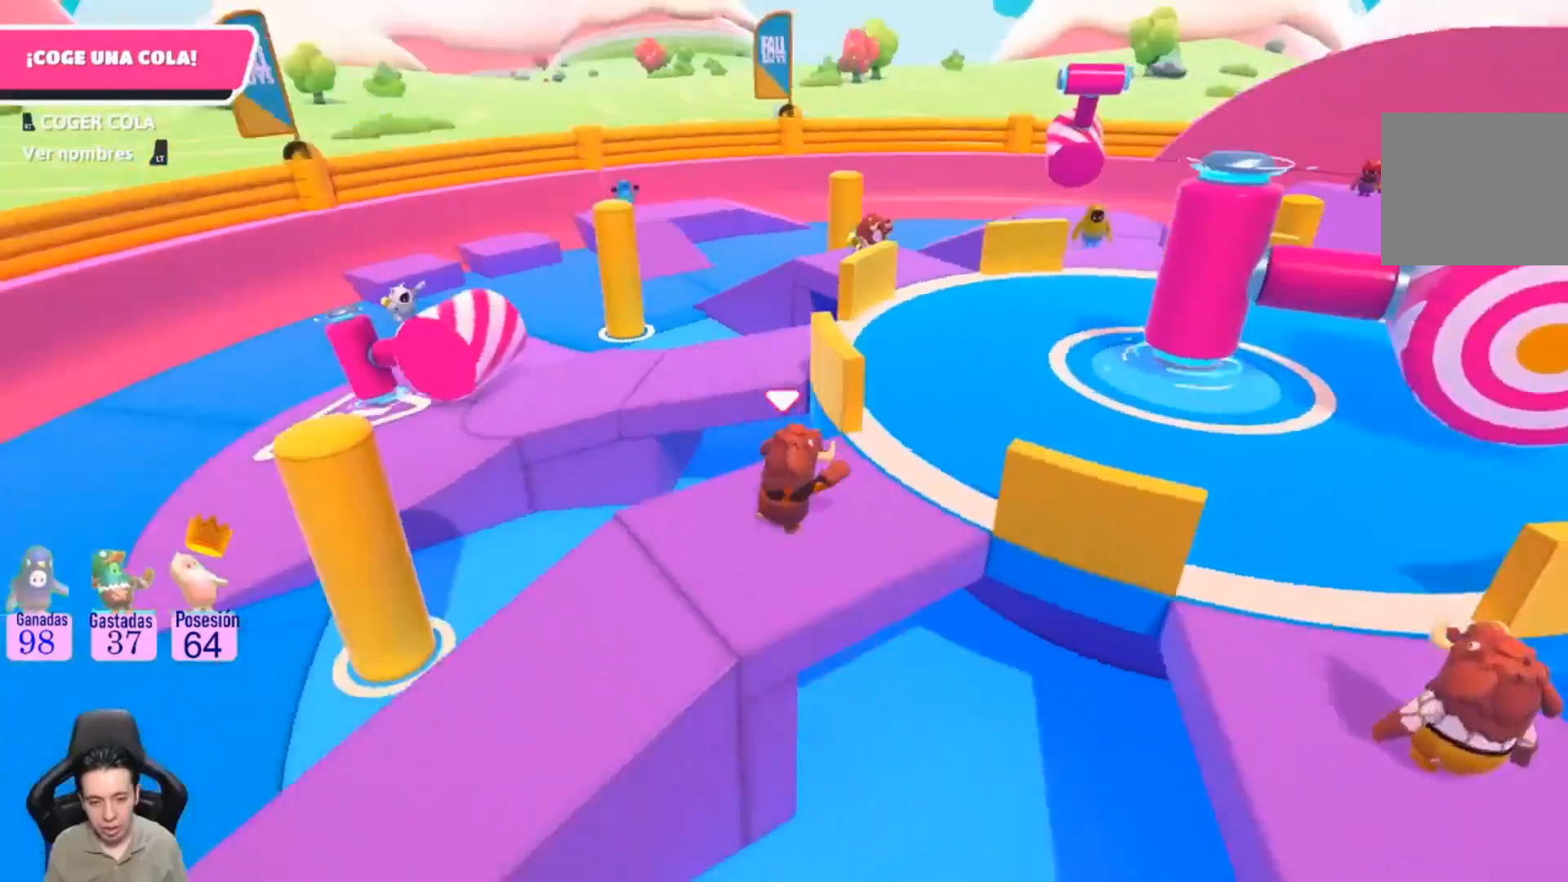
{"dt_ms": 500, "buttons": [], "left_stick": "center", "right_stick": "center", "events": [[67, "L1", "up"], [433, "right_stick", "center"]]}
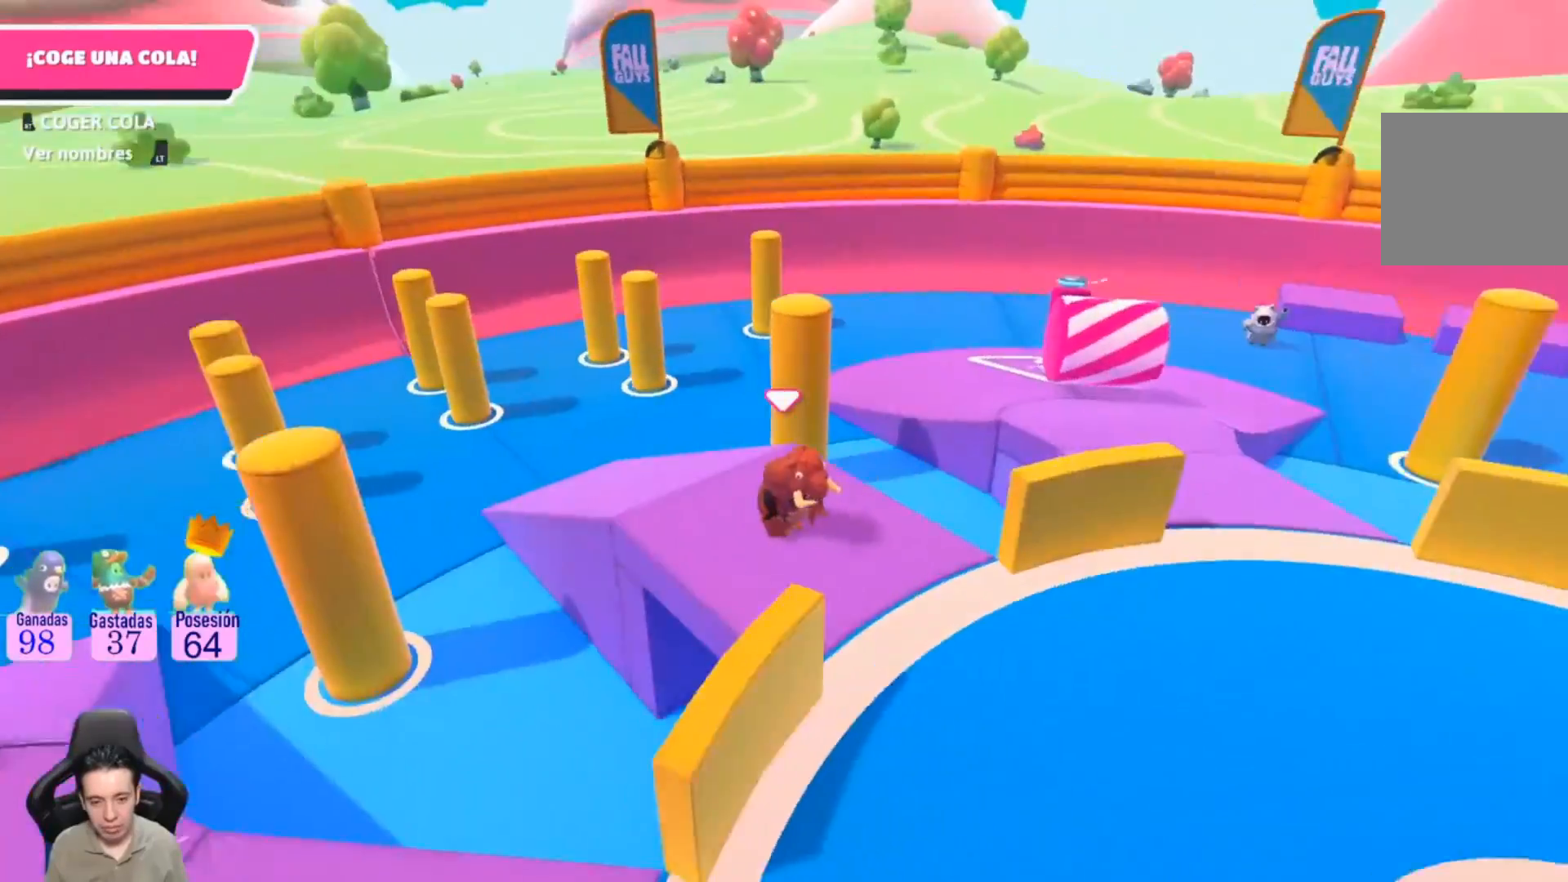
{"dt_ms": 500, "buttons": [], "left_stick": "center", "right_stick": "right", "events": [[100, "right_stick", "right"]]}
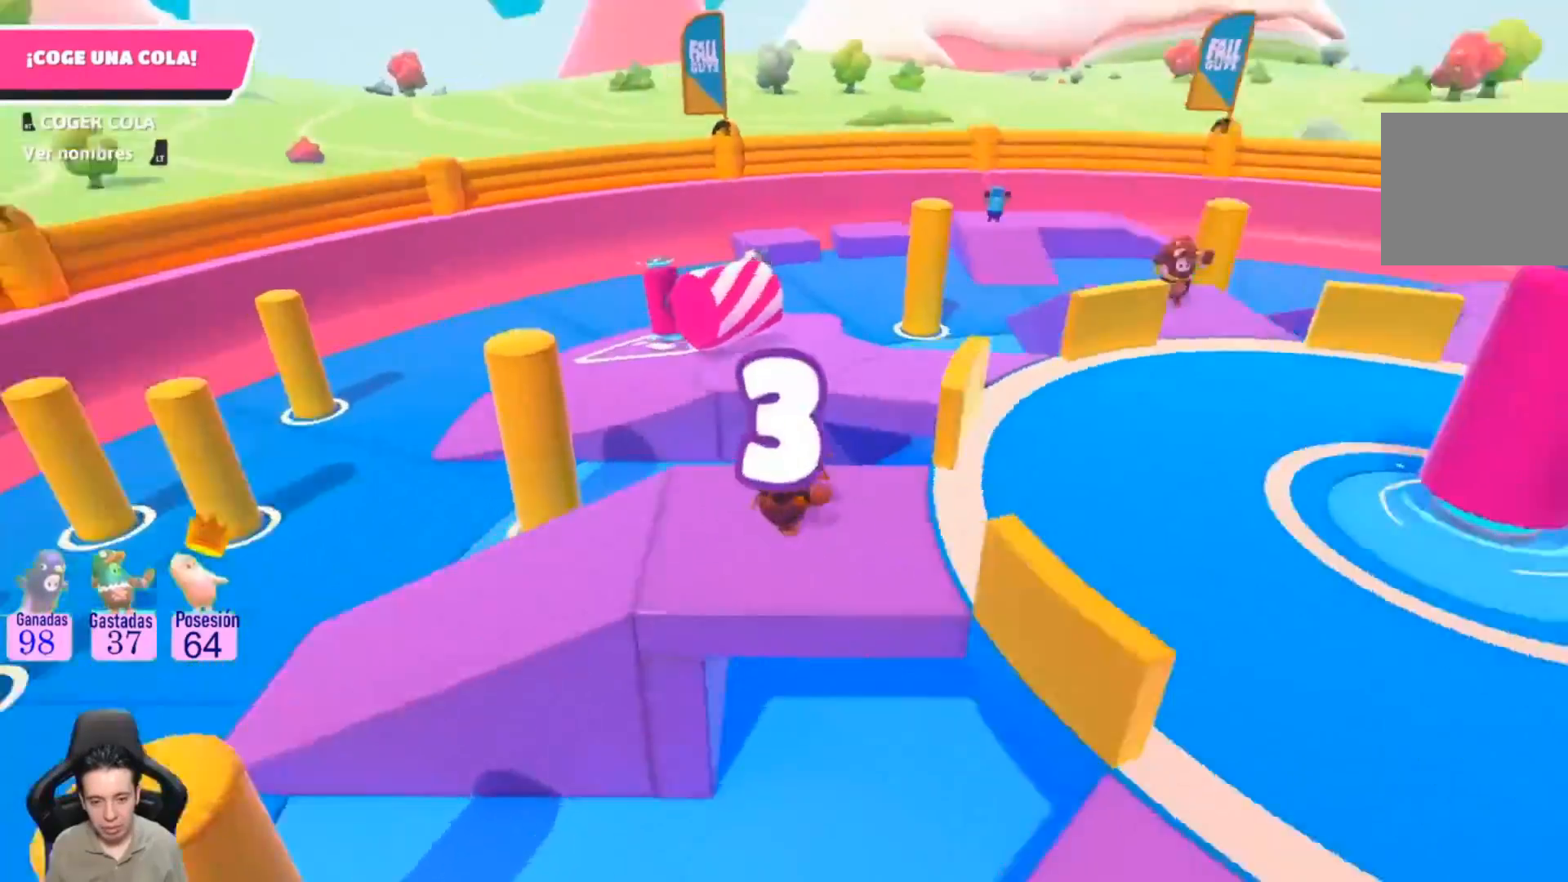
{"dt_ms": 500, "buttons": [], "left_stick": "center", "right_stick": "right", "events": [[133, "L1", "down"], [400, "L1", "up"]]}
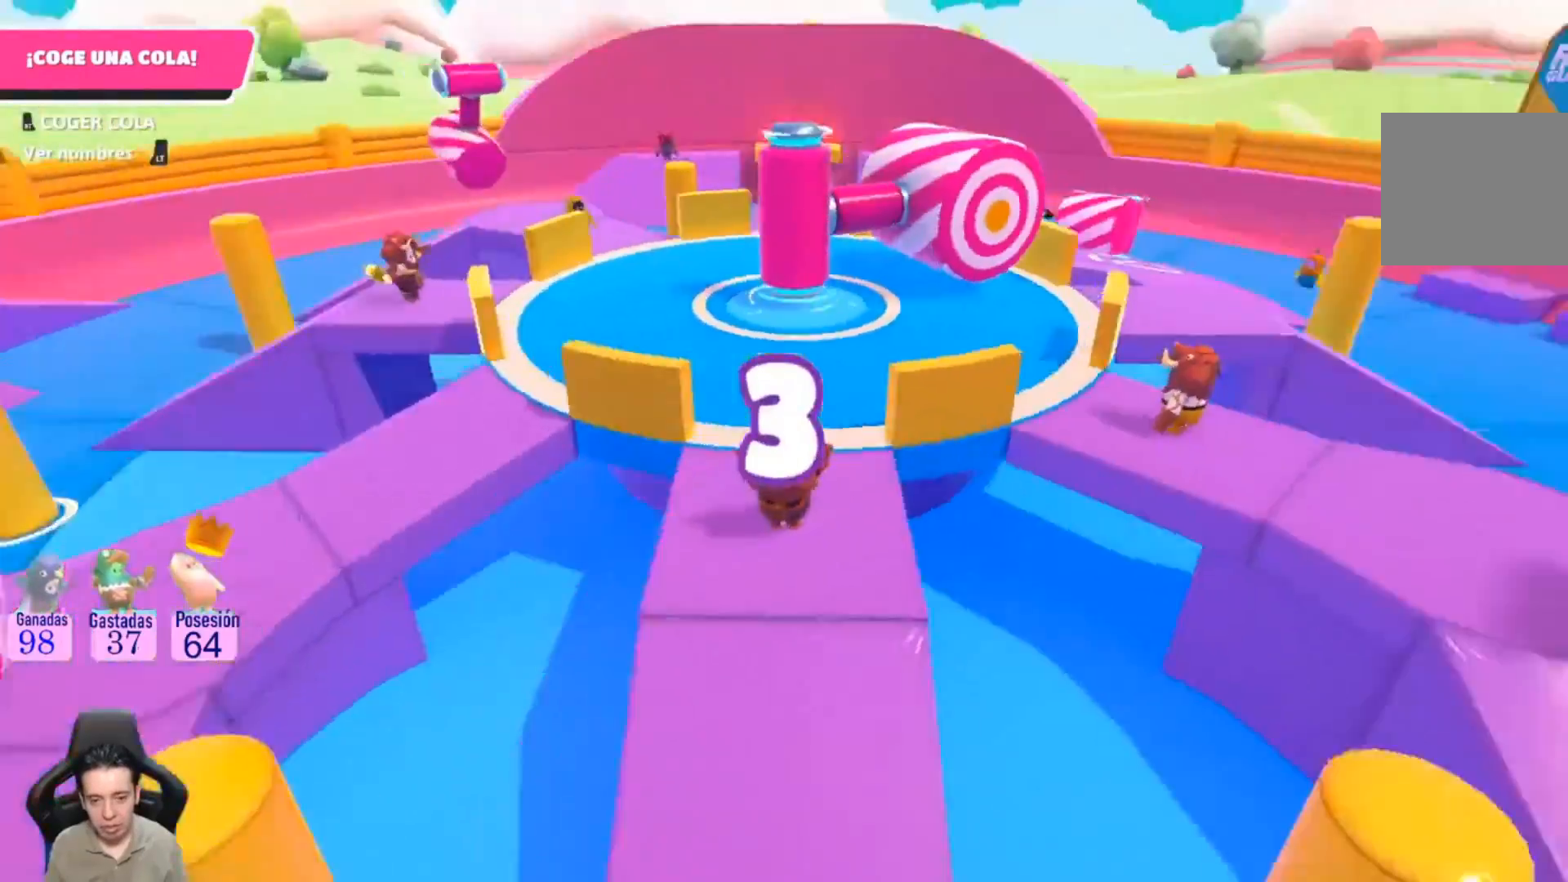
{"dt_ms": 500, "buttons": [], "left_stick": "center", "right_stick": "center", "events": [[200, "right_stick", "center"]]}
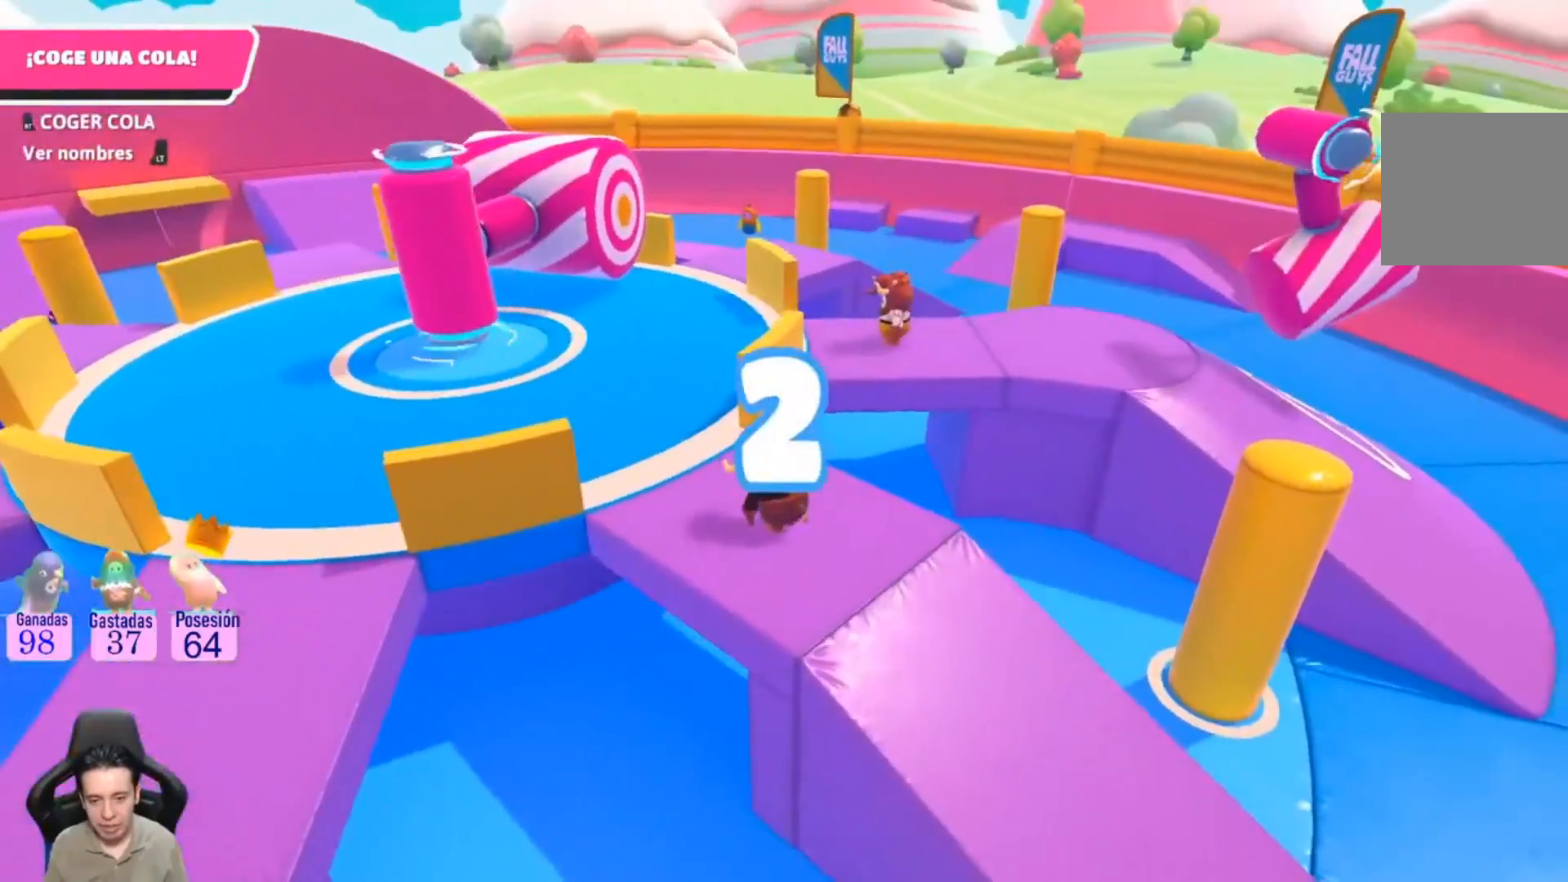
{"dt_ms": 500, "buttons": [], "left_stick": "center", "right_stick": "left", "events": [[300, "right_stick", "left"]]}
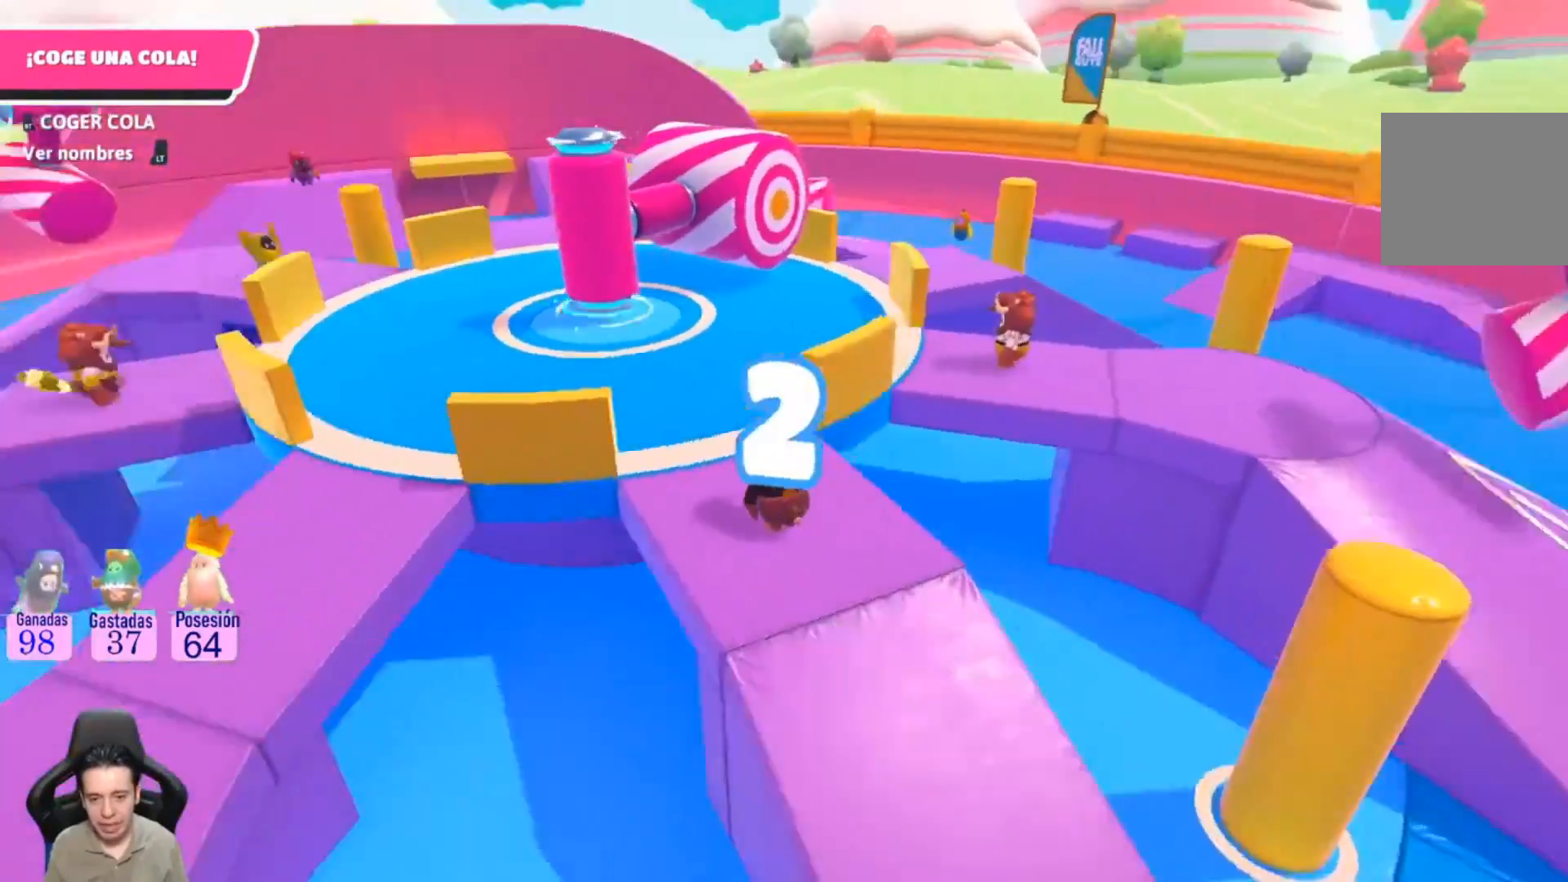
{"dt_ms": 500, "buttons": ["L1"], "left_stick": "center", "right_stick": "left", "events": [[300, "L1", "down"]]}
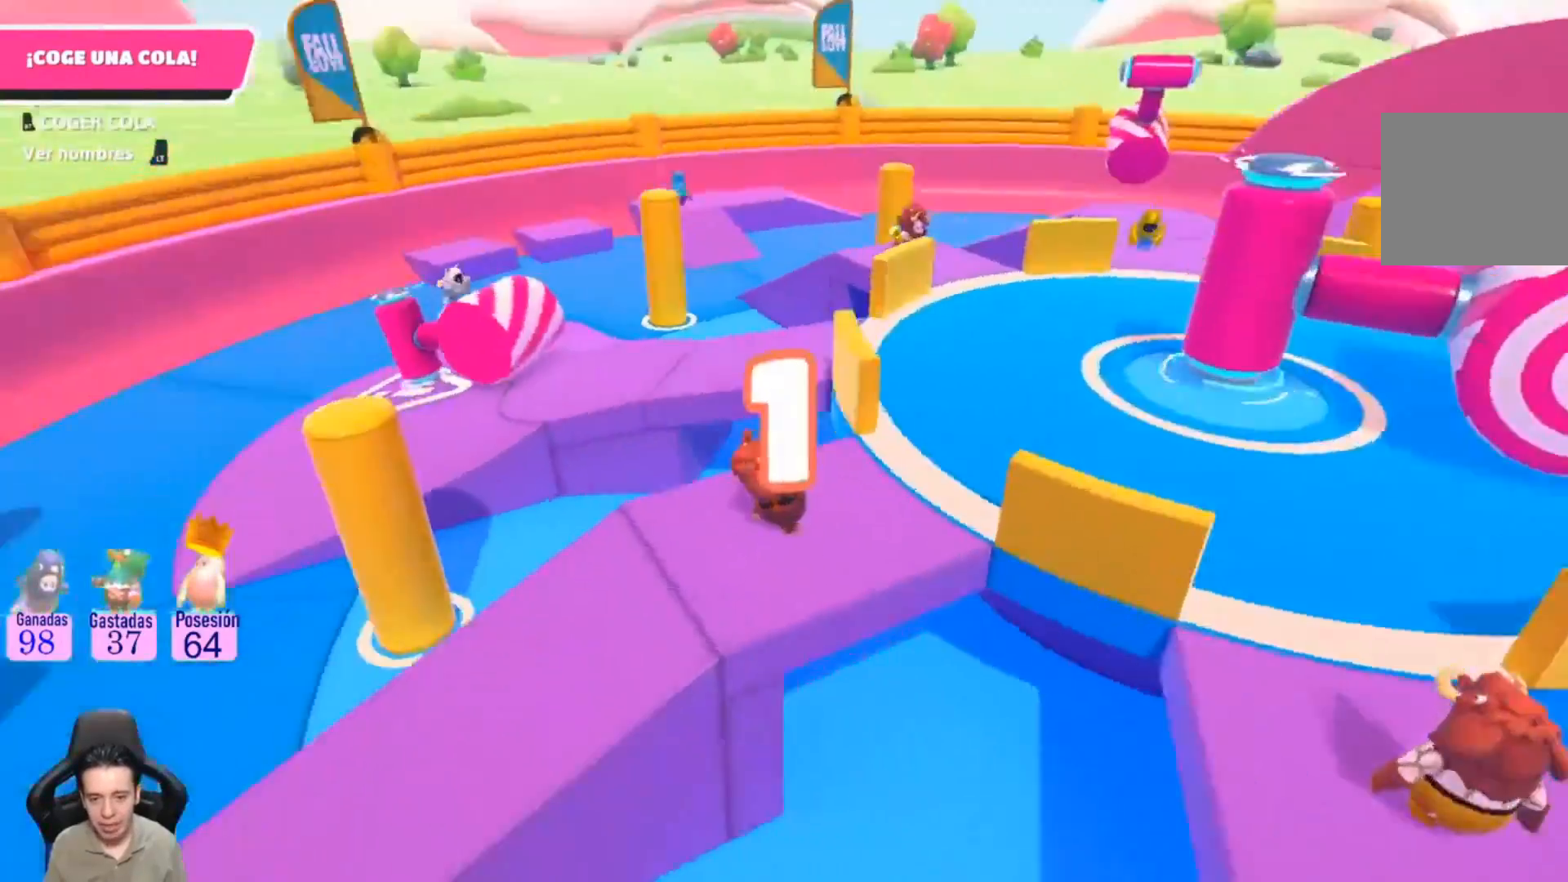
{"dt_ms": 500, "buttons": [], "left_stick": "up-right", "right_stick": "down", "events": [[67, "right_stick", "center"], [133, "L1", "up"], [233, "left_stick", "up"], [333, "right_stick", "down"], [400, "left_stick", "up-right"]]}
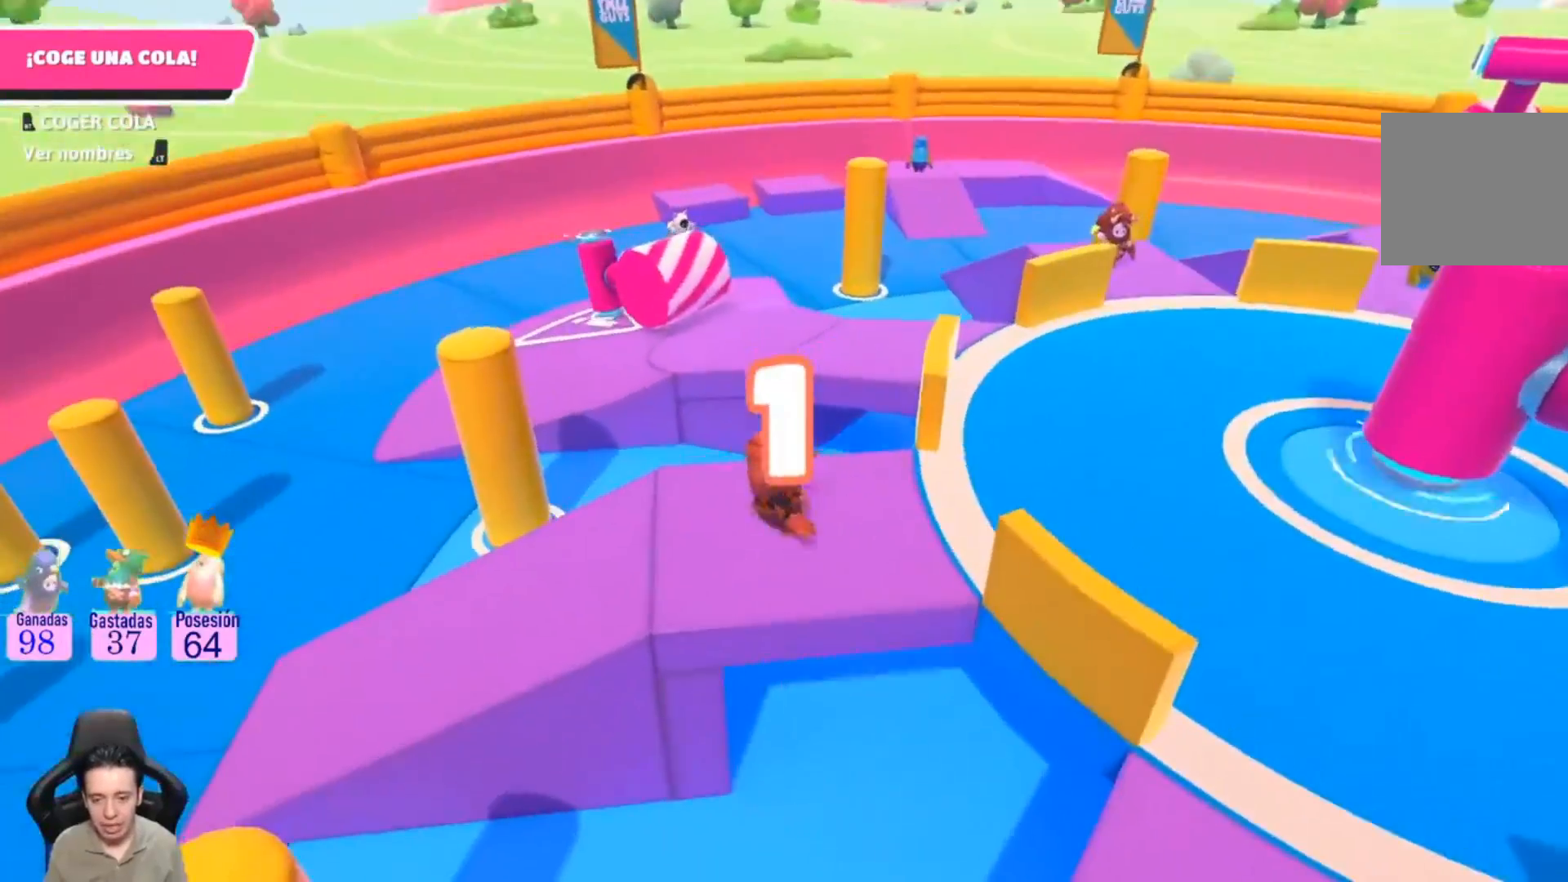
{"dt_ms": 500, "buttons": [], "left_stick": "up", "right_stick": "center", "events": [[67, "left_stick", "right"], [100, "right_stick", "center"], [200, "L1", "down"], [267, "L1", "up"], [500, "left_stick", "up"]]}
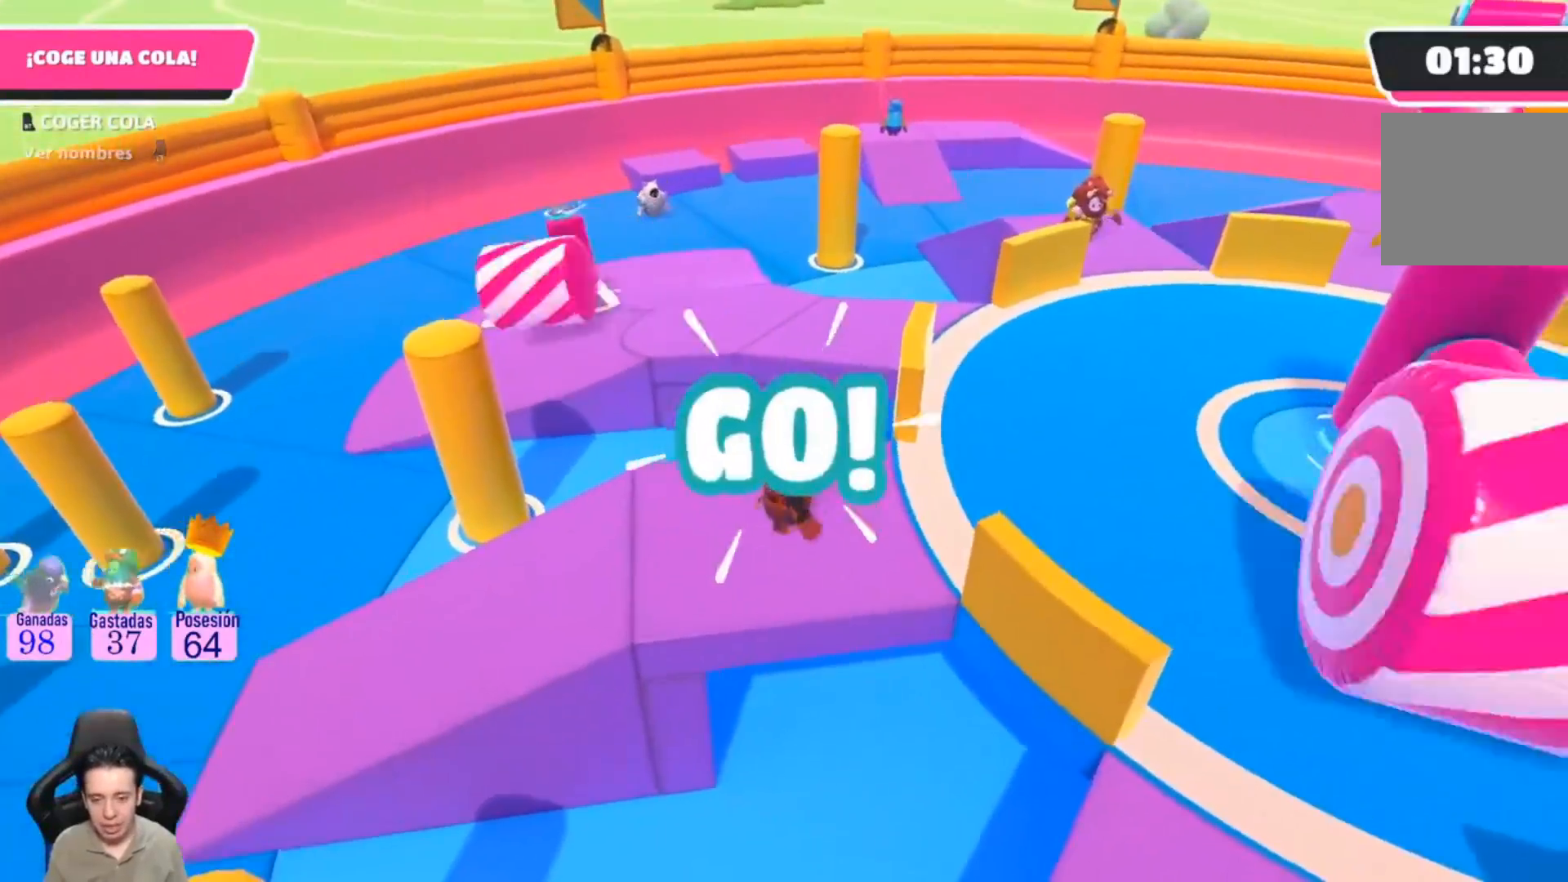
{"dt_ms": 500, "buttons": ["CROSS"], "left_stick": "up", "right_stick": "center", "events": [[100, "L1", "down"], [400, "CROSS", "down"], [433, "L1", "up"]]}
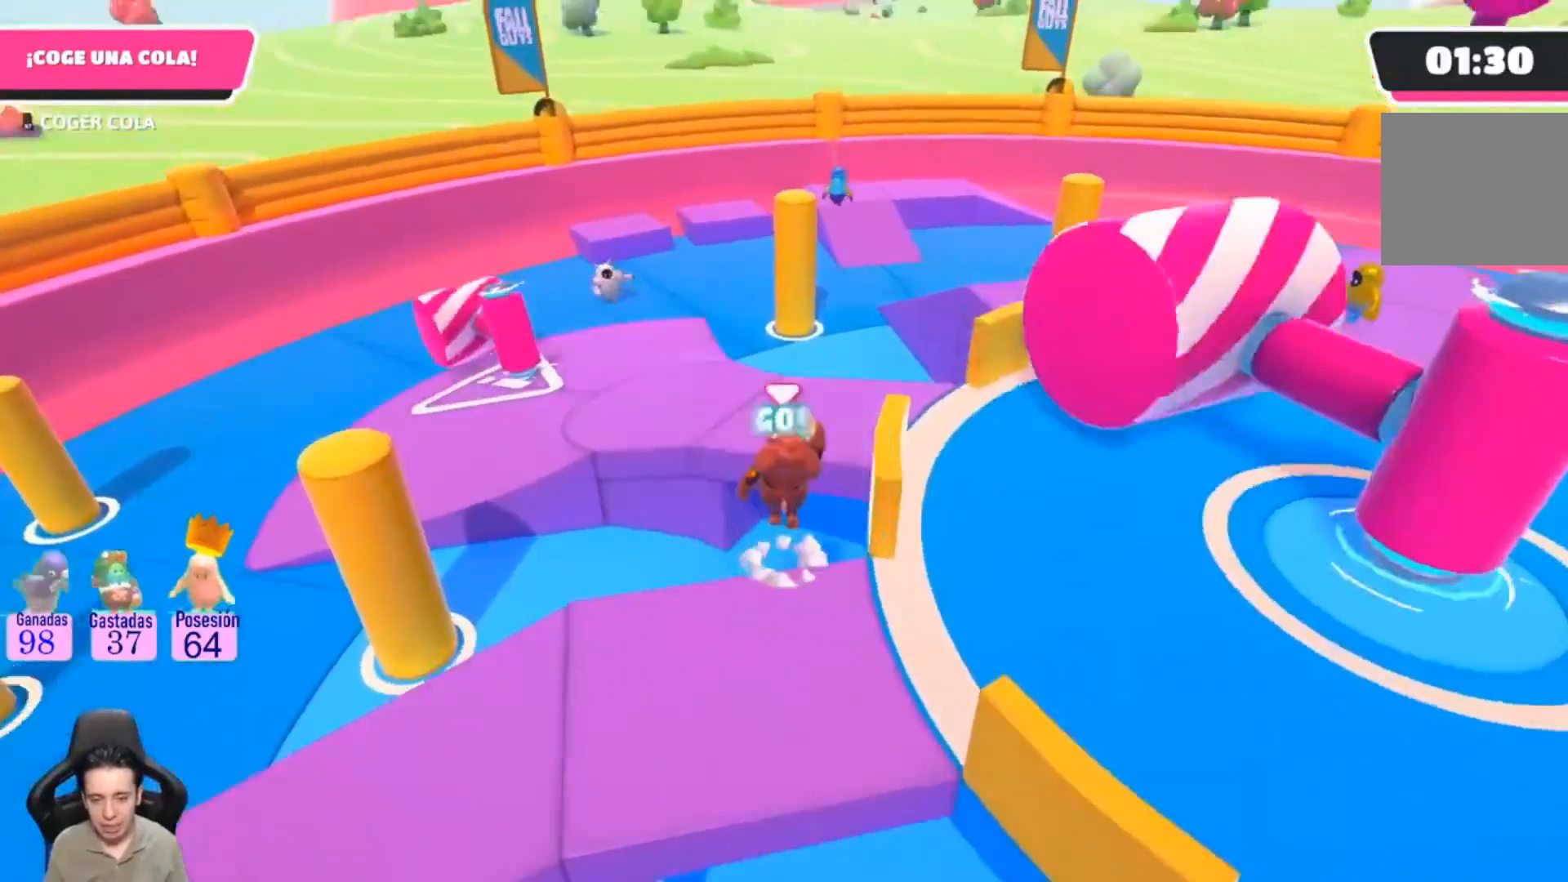
{"dt_ms": 500, "buttons": [], "left_stick": "right", "right_stick": "right", "events": [[100, "CROSS", "up"], [400, "right_stick", "right"], [500, "left_stick", "right"]]}
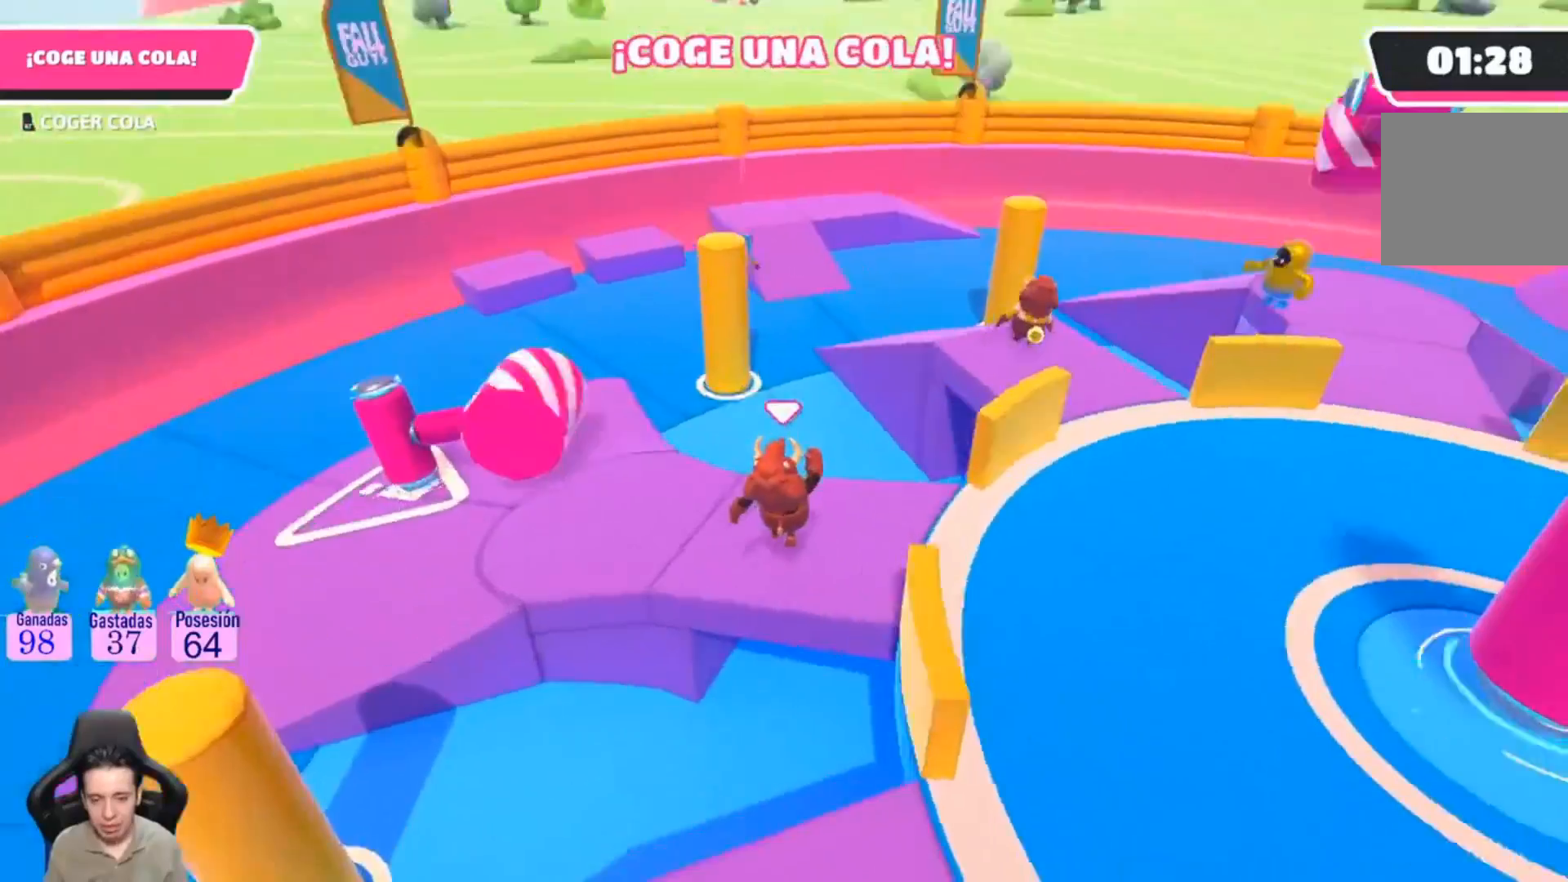
{"dt_ms": 500, "buttons": ["L1"], "left_stick": "center", "right_stick": "right", "events": [[67, "L1", "down"], [133, "L1", "up"], [133, "right_stick", "down-right"], [200, "left_stick", "down"], [333, "right_stick", "right"], [367, "L1", "down"], [367, "left_stick", "center"]]}
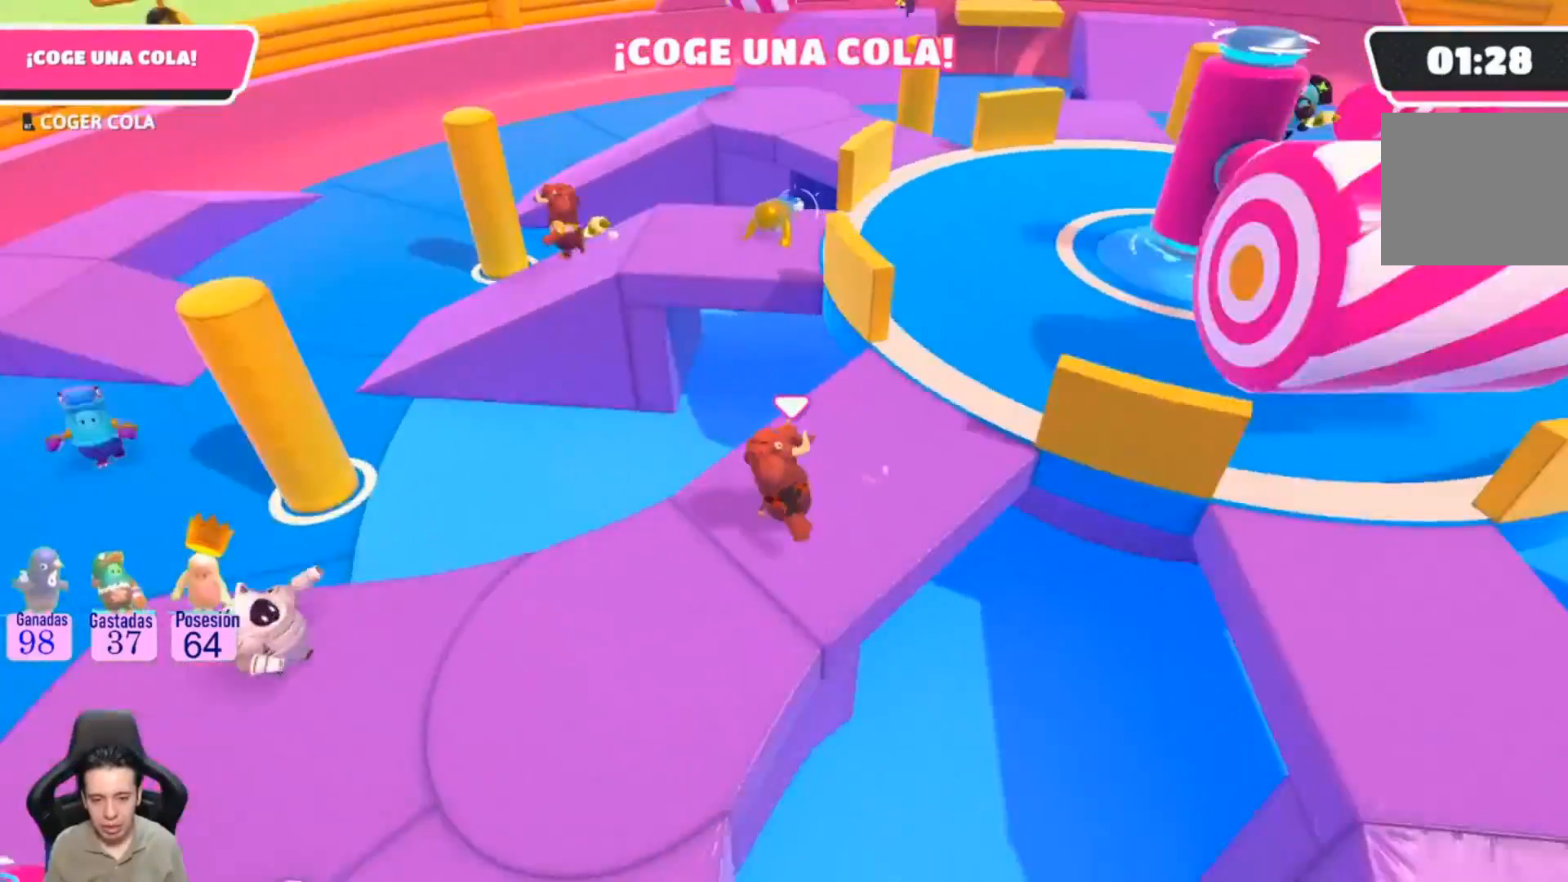
{"dt_ms": 500, "buttons": [], "left_stick": "up-right", "right_stick": "center", "events": [[33, "L1", "up"], [300, "L1", "down"], [333, "left_stick", "up-right"], [400, "right_stick", "center"], [433, "L1", "up"]]}
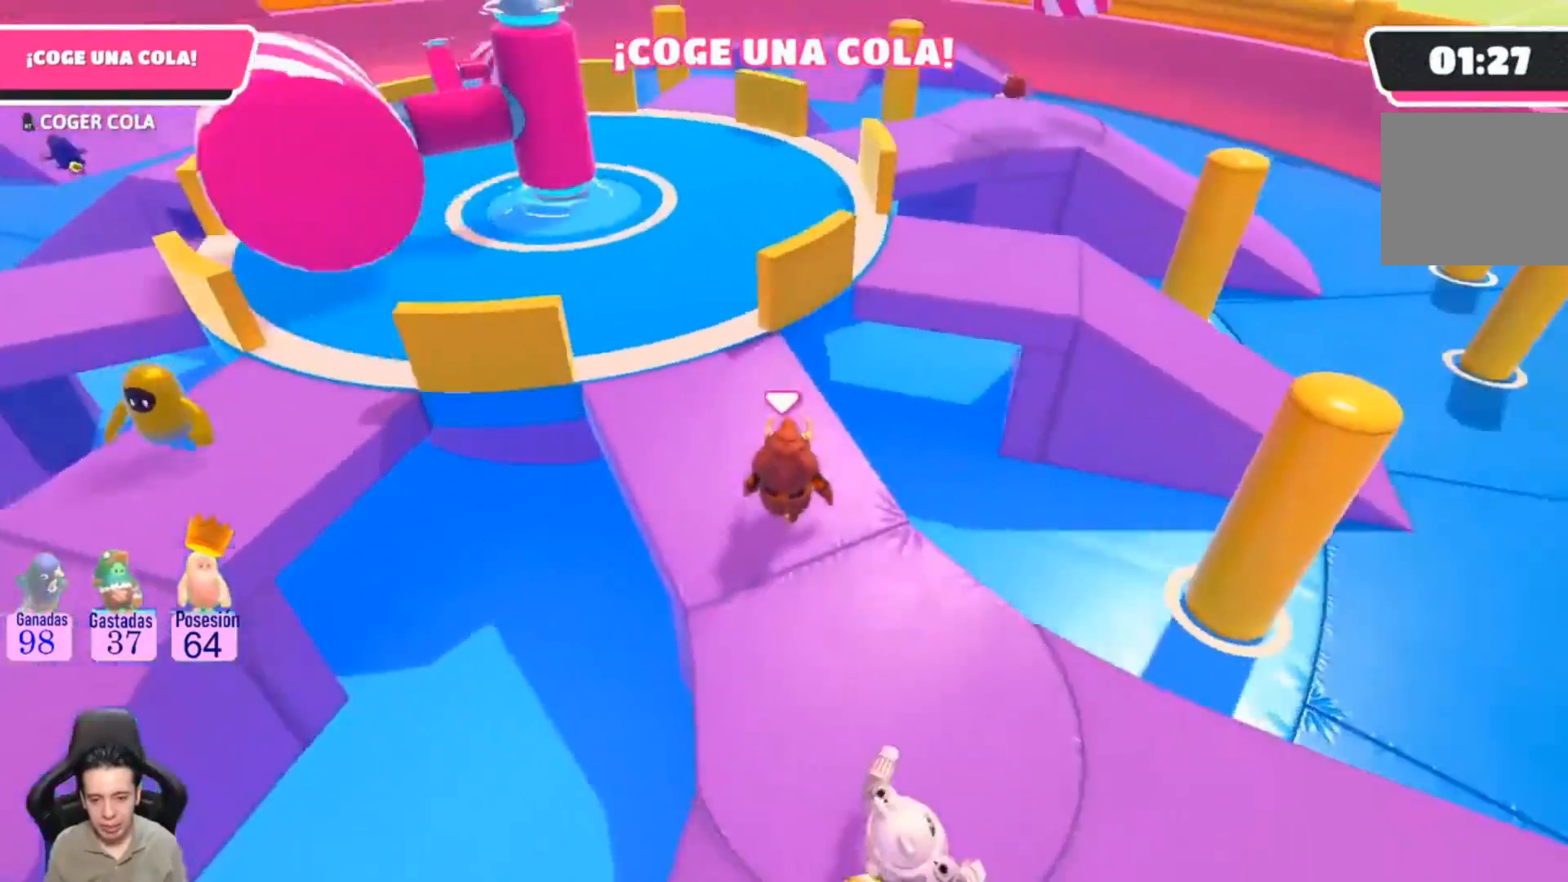
{"dt_ms": 500, "buttons": ["CROSS"], "left_stick": "up-right", "right_stick": "center", "events": [[133, "L1", "down"], [233, "L1", "up"], [433, "CROSS", "down"]]}
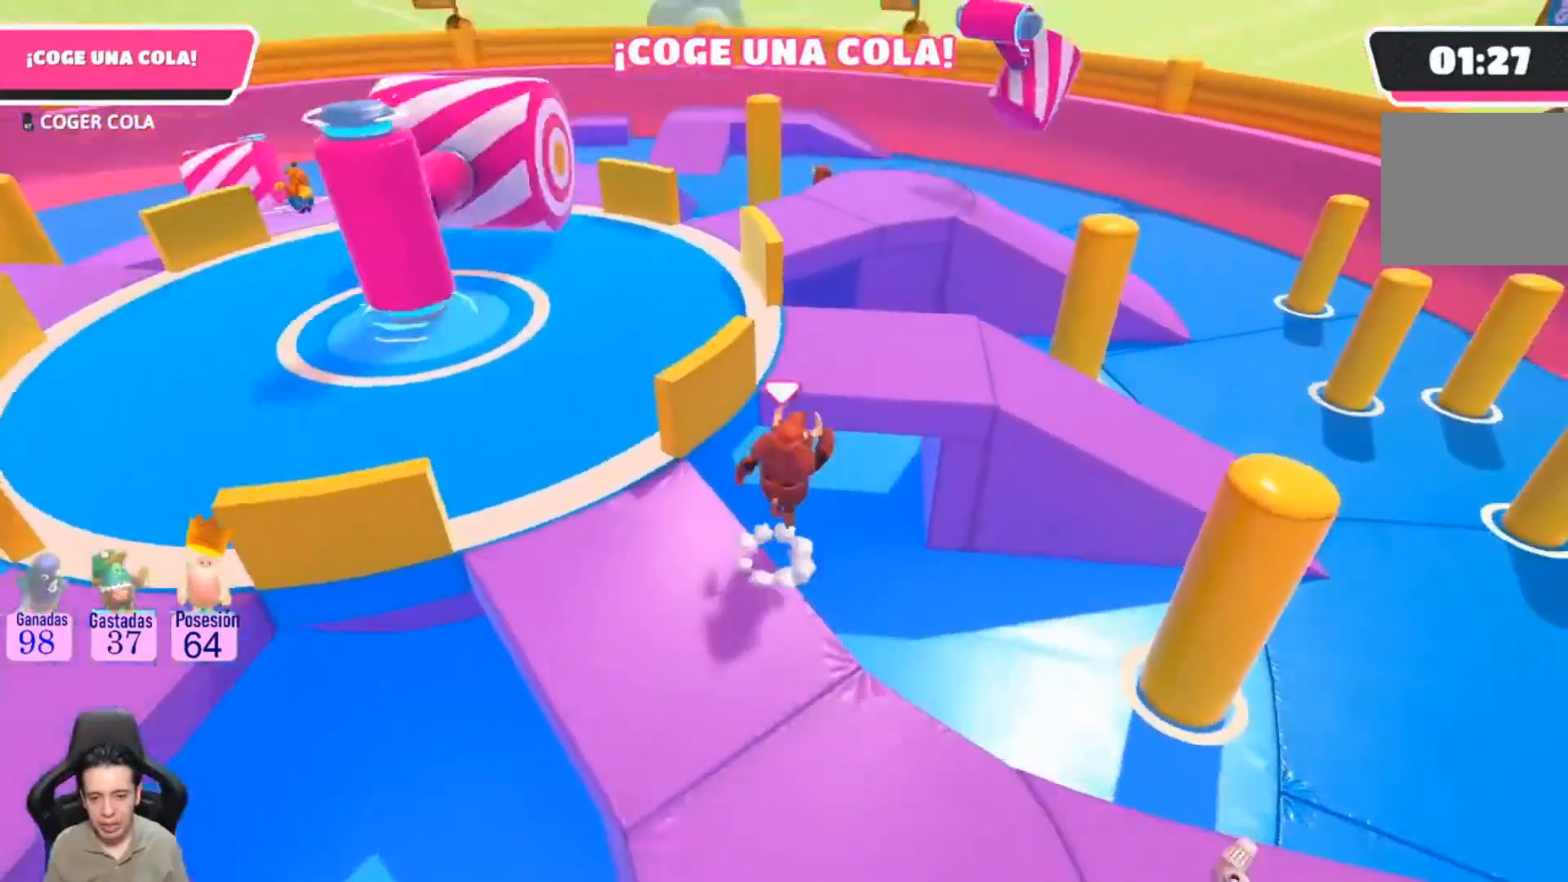
{"dt_ms": 500, "buttons": [], "left_stick": "up-right", "right_stick": "left", "events": [[100, "CROSS", "up"], [367, "right_stick", "left"]]}
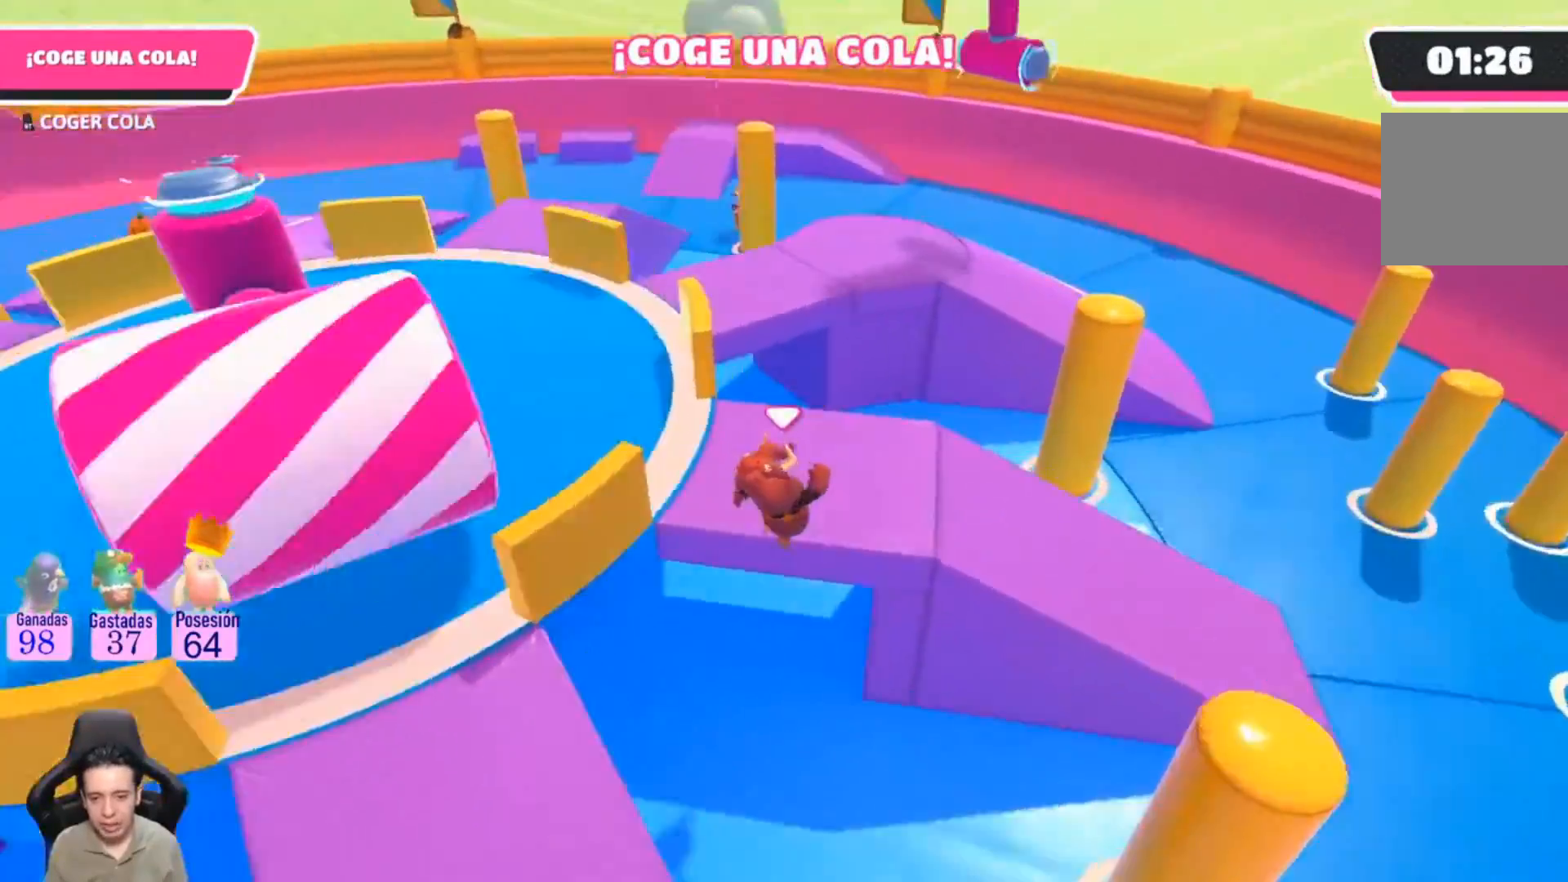
{"dt_ms": 500, "buttons": ["CROSS"], "left_stick": "up", "right_stick": "center", "events": [[67, "left_stick", "up"], [200, "right_stick", "center"], [400, "L1", "down"], [433, "CROSS", "down"], [467, "L1", "up"]]}
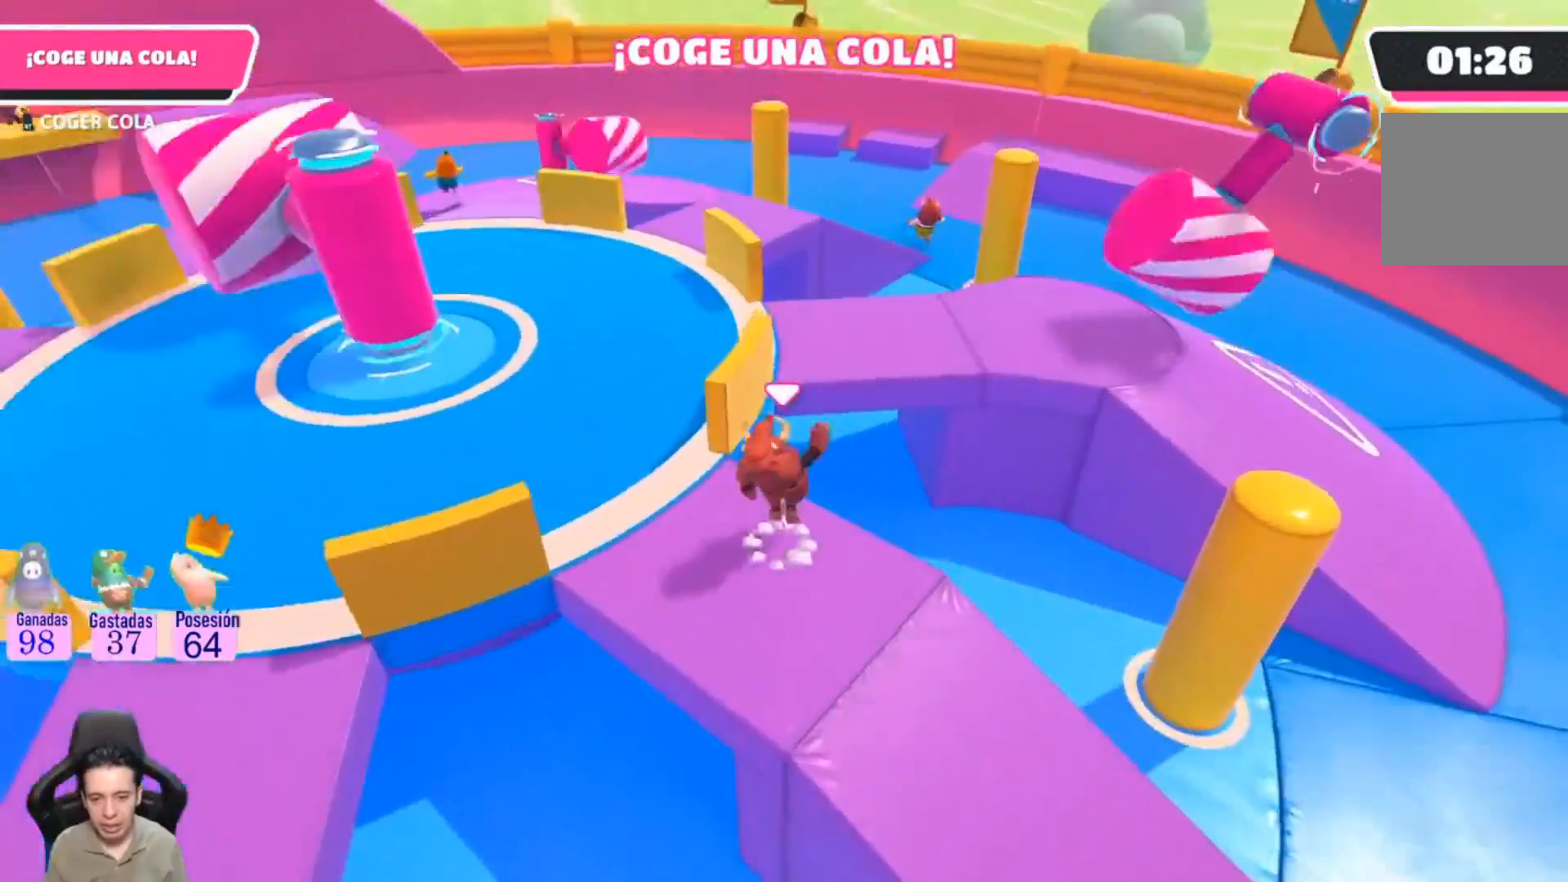
{"dt_ms": 500, "buttons": [], "left_stick": "up", "right_stick": "up", "events": [[100, "CROSS", "up"], [333, "right_stick", "up"]]}
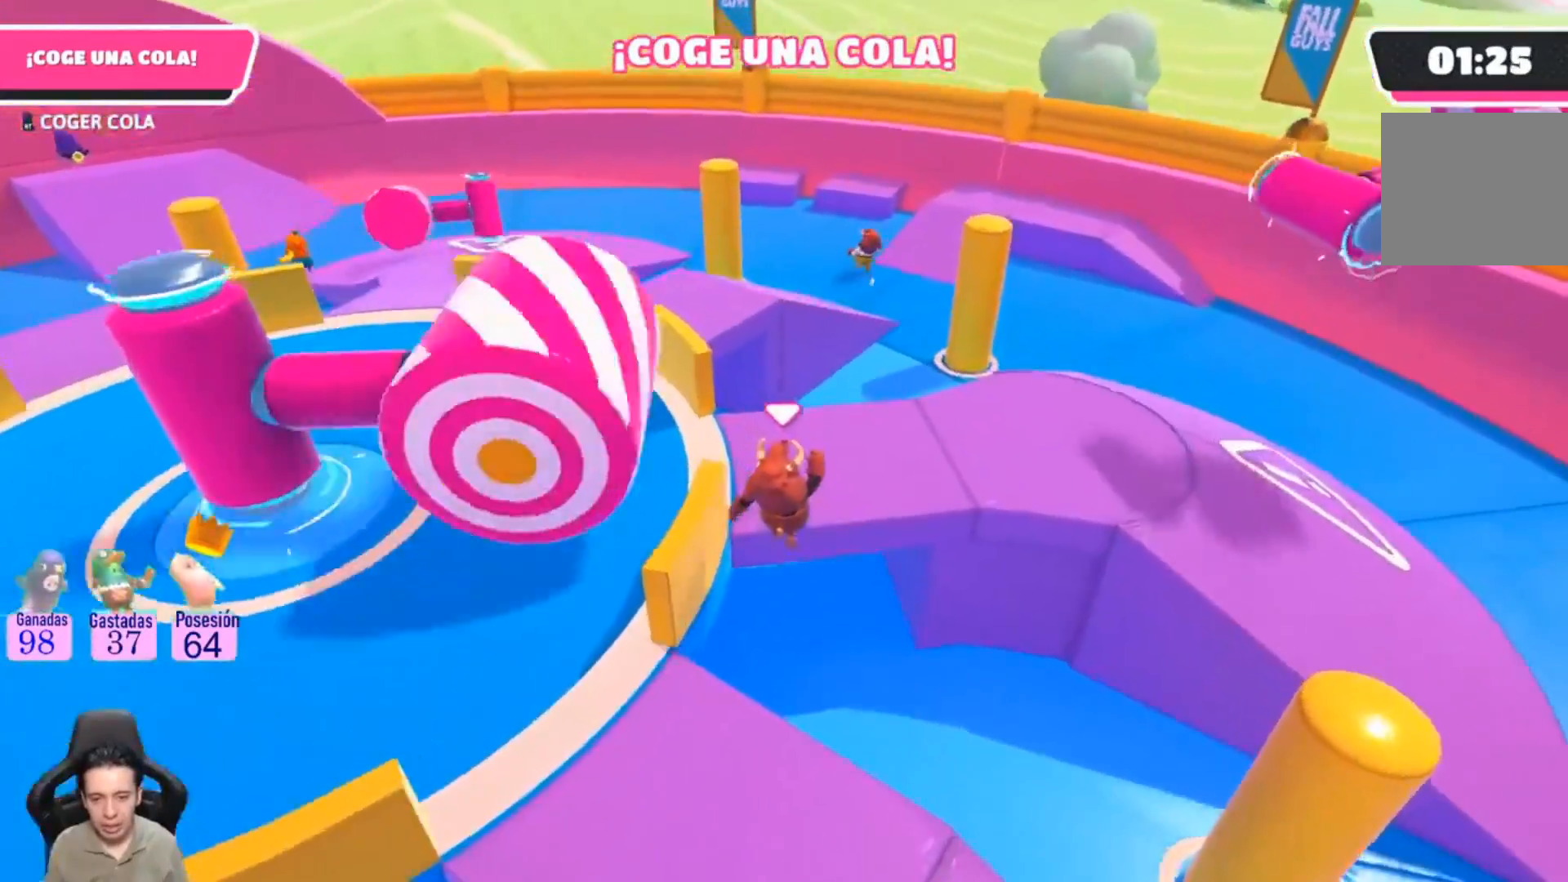
{"dt_ms": 1000, "buttons": [], "left_stick": "right", "right_stick": "center"}
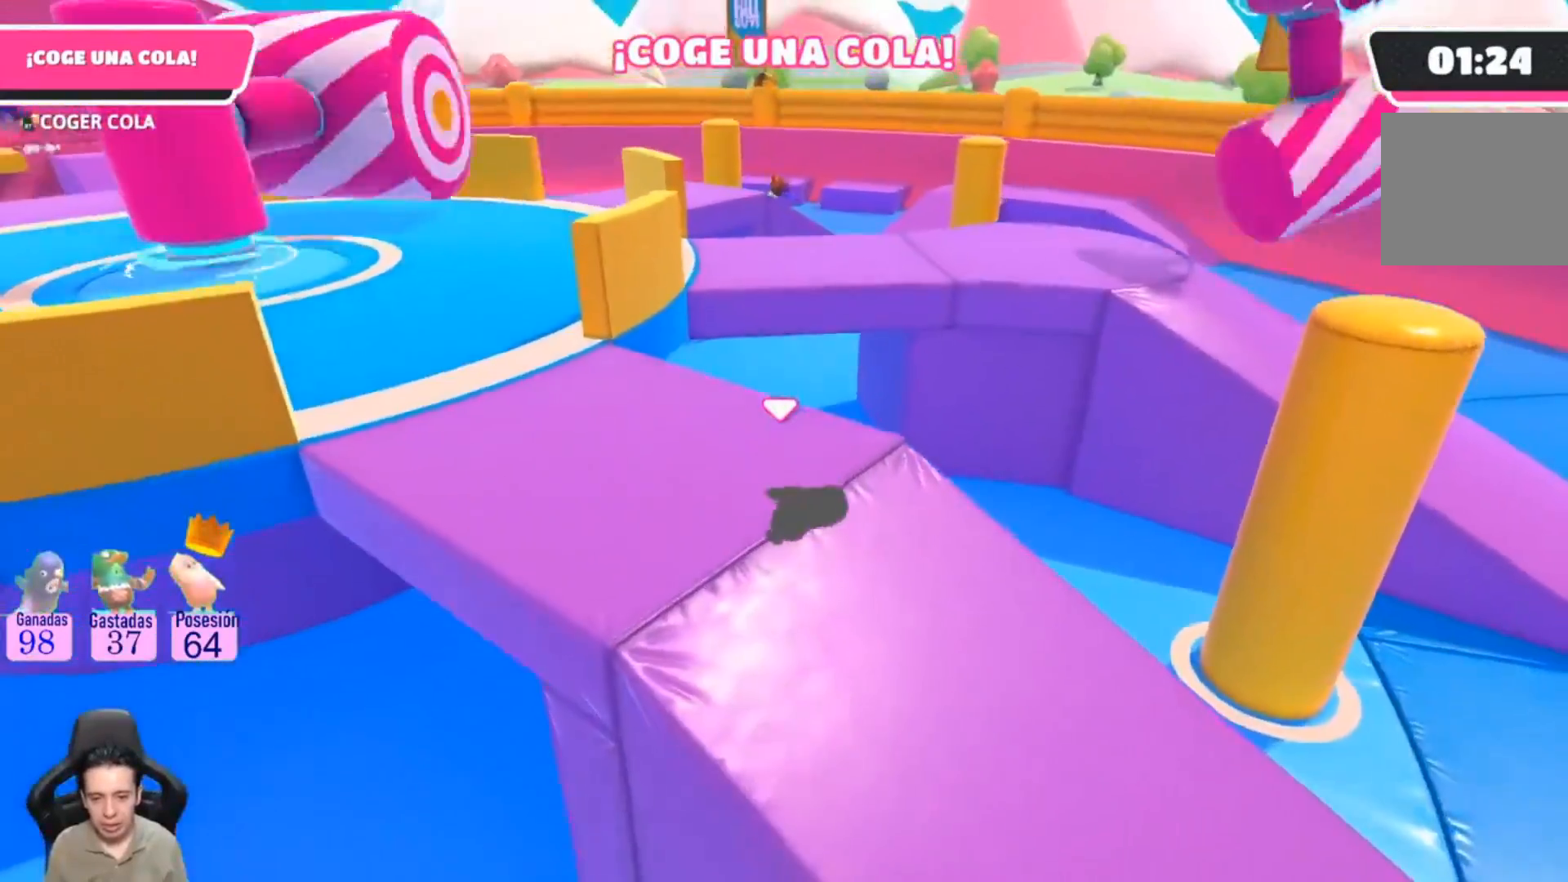
{"dt_ms": 500, "buttons": [], "left_stick": "right", "right_stick": "center", "events": []}